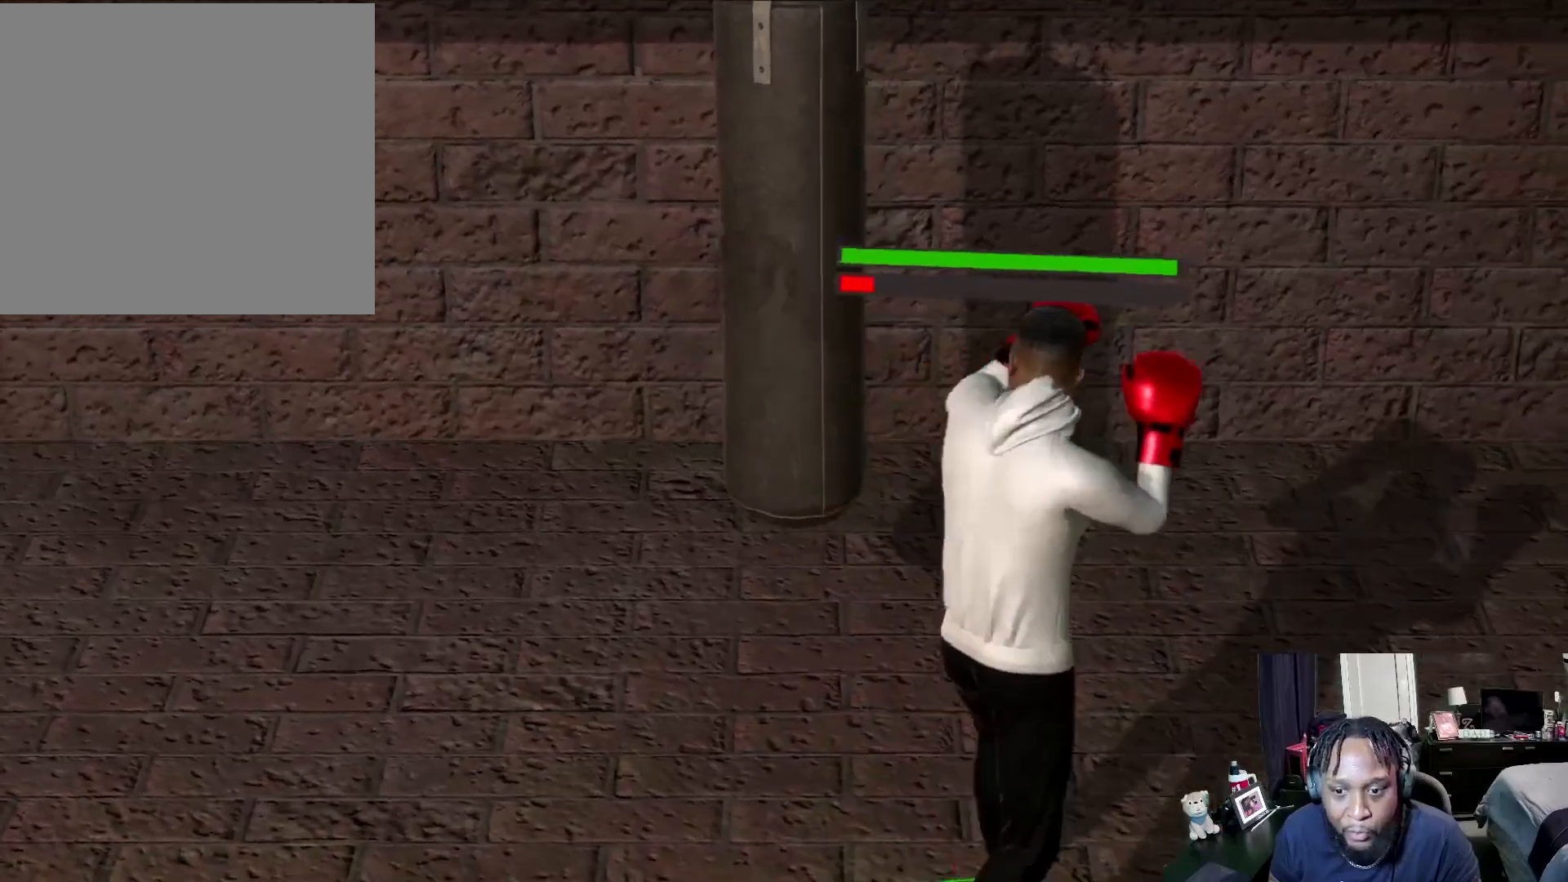
Gameplay with a controller (Xbox layout); each line is a JSON object with the inputs held at the frame after it. "events" lists button and stick changes between this image and that frame as [ms after this image, input, new state], when the widget could be followed in between.
{"buttons": [], "left_stick": "up-right", "right_stick": "center", "events": [[300, "right_stick", "right"], [433, "right_stick", "center"], [467, "R2", "up"]]}
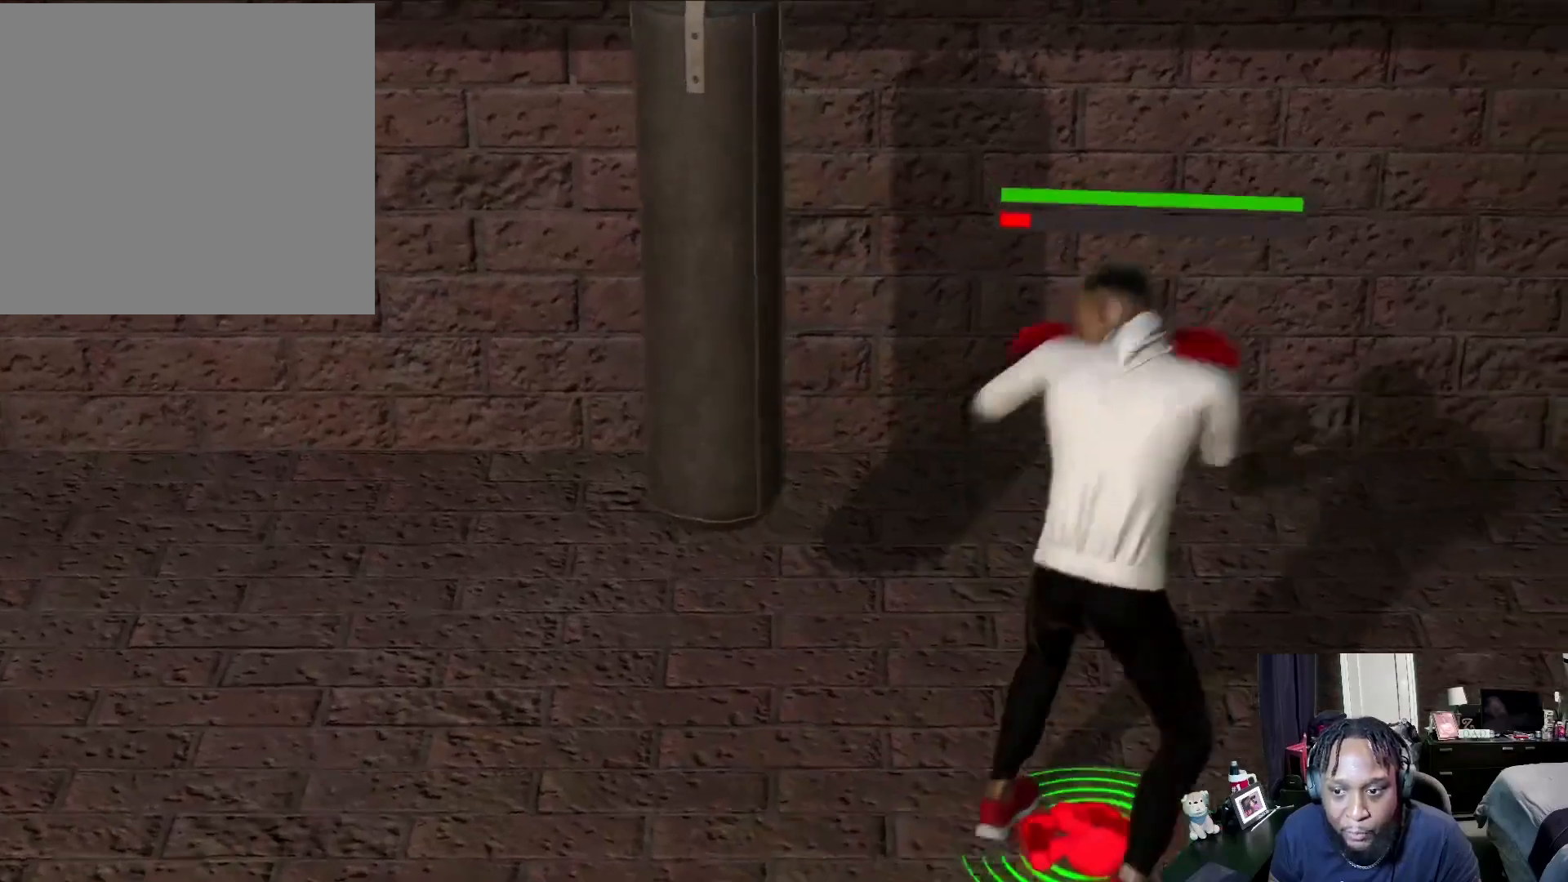
{"buttons": ["R2"], "left_stick": "right", "right_stick": "center", "events": [[200, "left_stick", "center"], [333, "left_stick", "right"], [367, "R2", "down"]]}
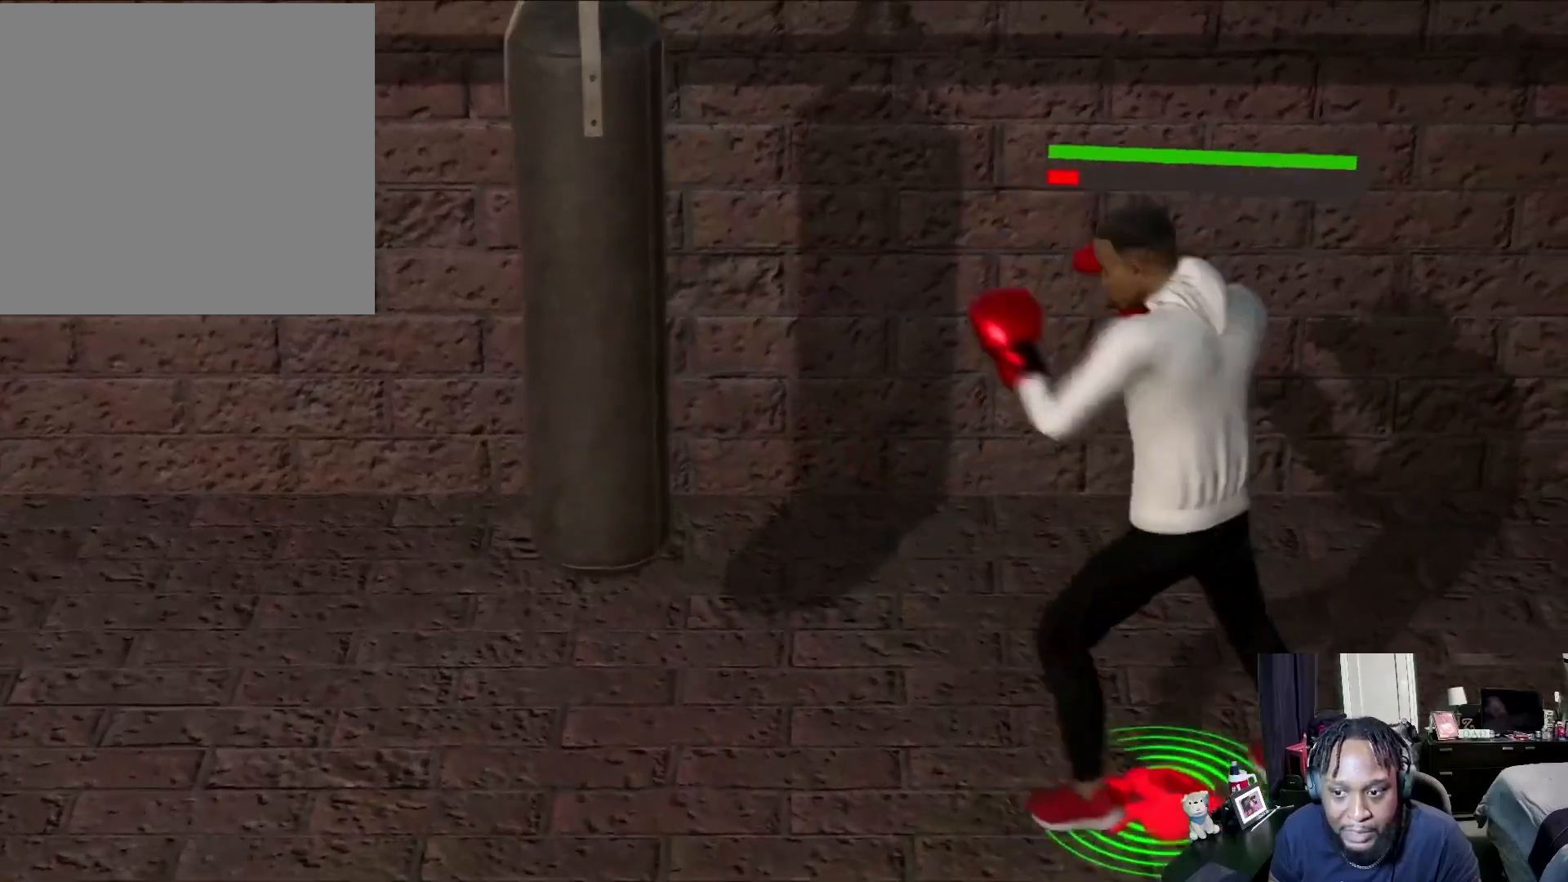
{"buttons": [], "left_stick": "down", "right_stick": "center", "events": [[100, "left_stick", "down-right"], [300, "R2", "up"], [300, "left_stick", "down"]]}
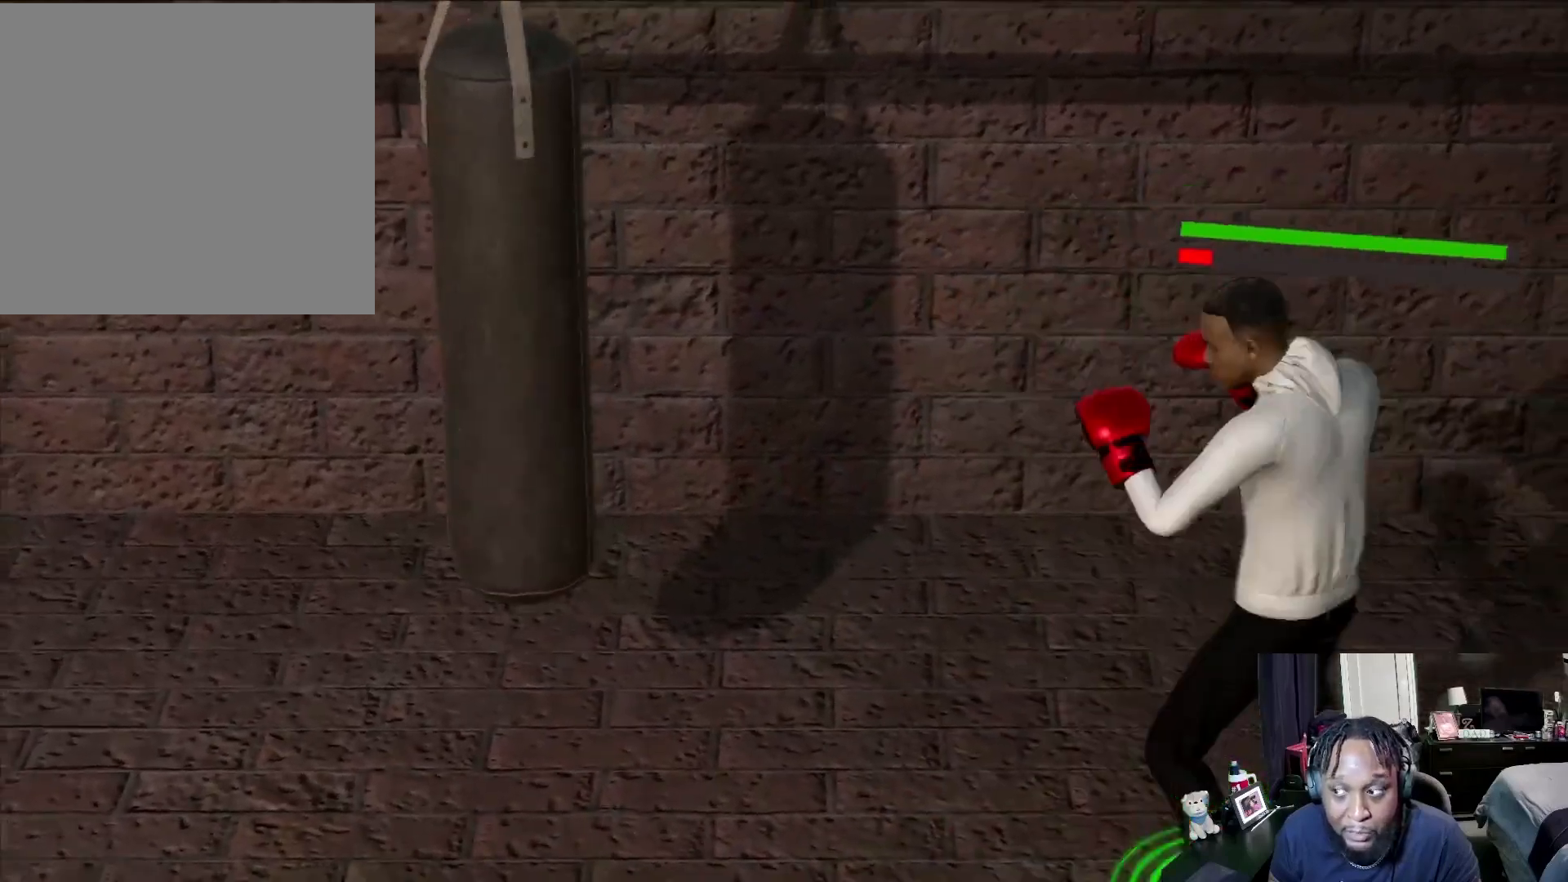
{"buttons": ["R2"], "left_stick": "down", "right_stick": "center", "events": [[33, "left_stick", "down-left"], [133, "R2", "down"], [267, "R2", "up"], [267, "left_stick", "center"], [467, "R2", "down"], [467, "left_stick", "down"]]}
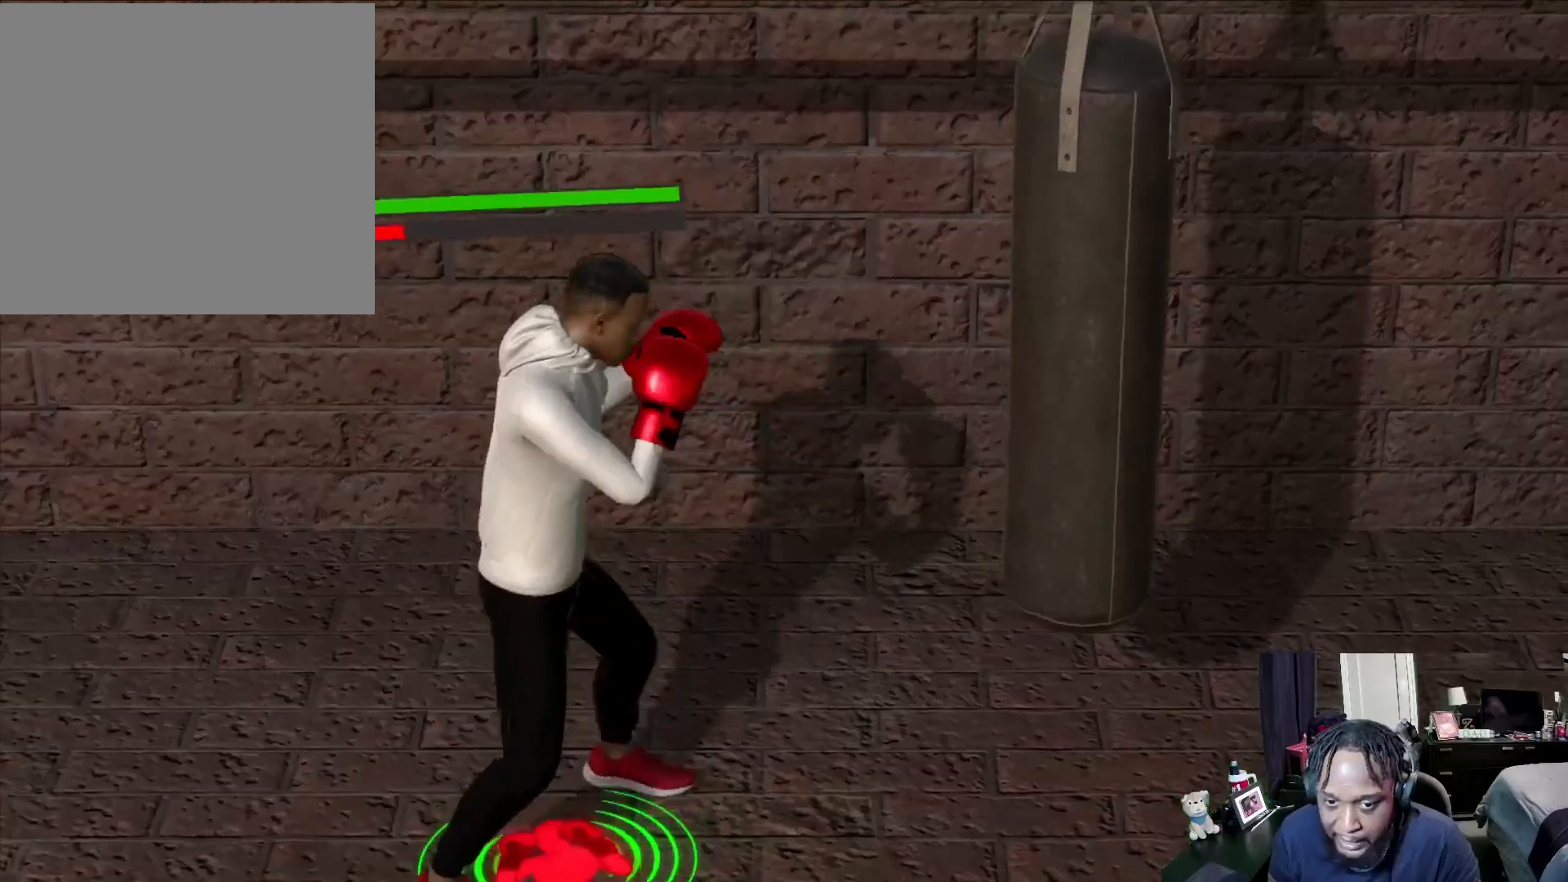
{"buttons": ["L2", "R2"], "left_stick": "center", "right_stick": "center", "events": [[33, "L2", "down"], [333, "left_stick", "down-left"], [433, "left_stick", "center"]]}
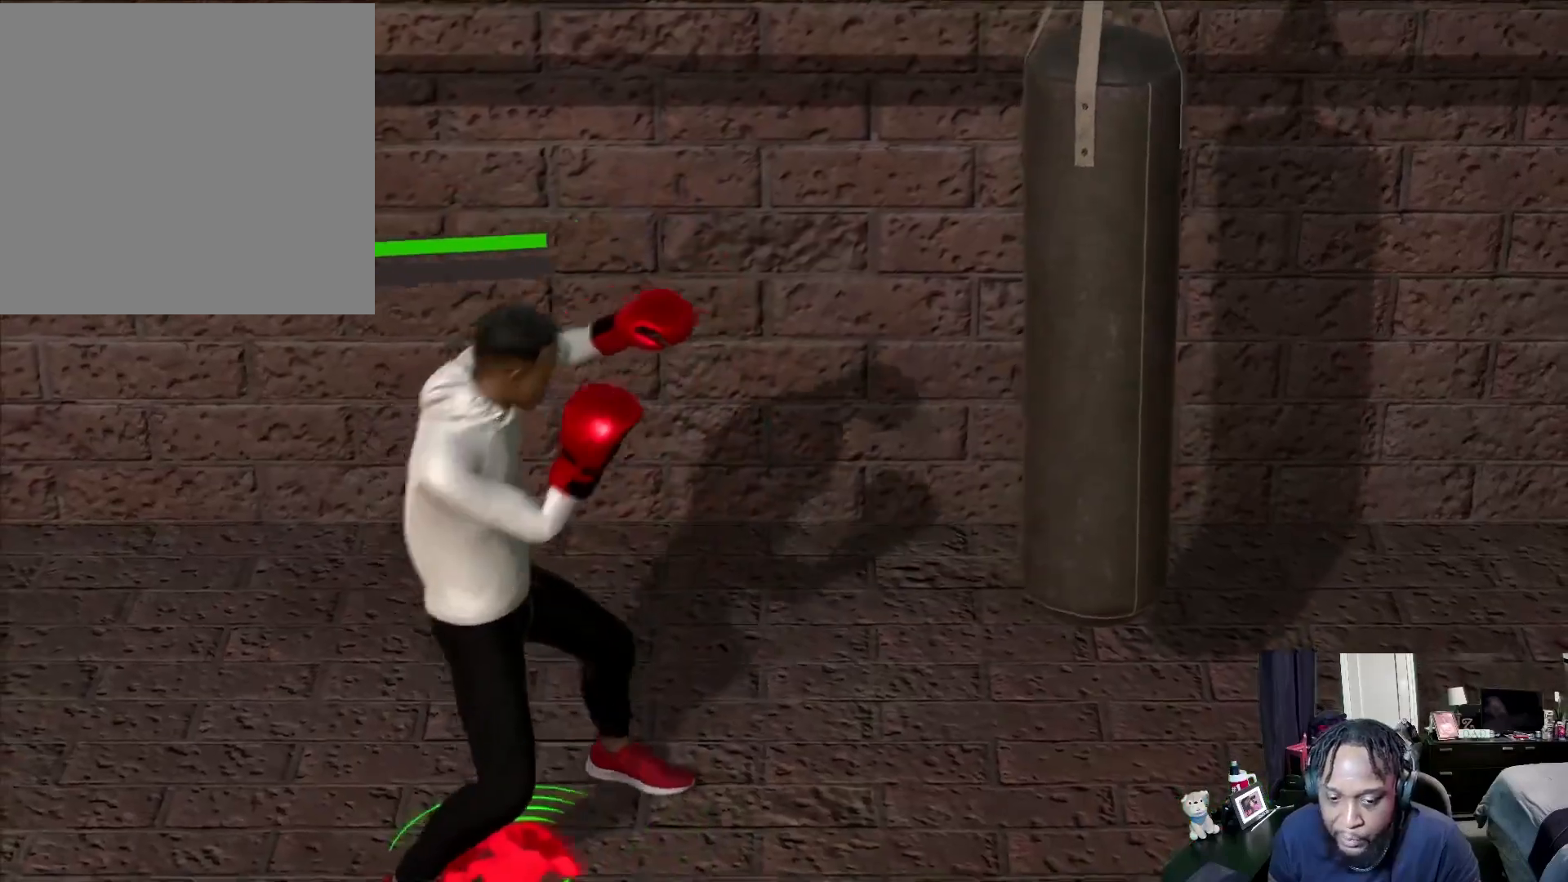
{"buttons": ["L2"], "left_stick": "center", "right_stick": "center", "events": [[33, "right_stick", "left"], [233, "right_stick", "center"], [300, "R2", "up"]]}
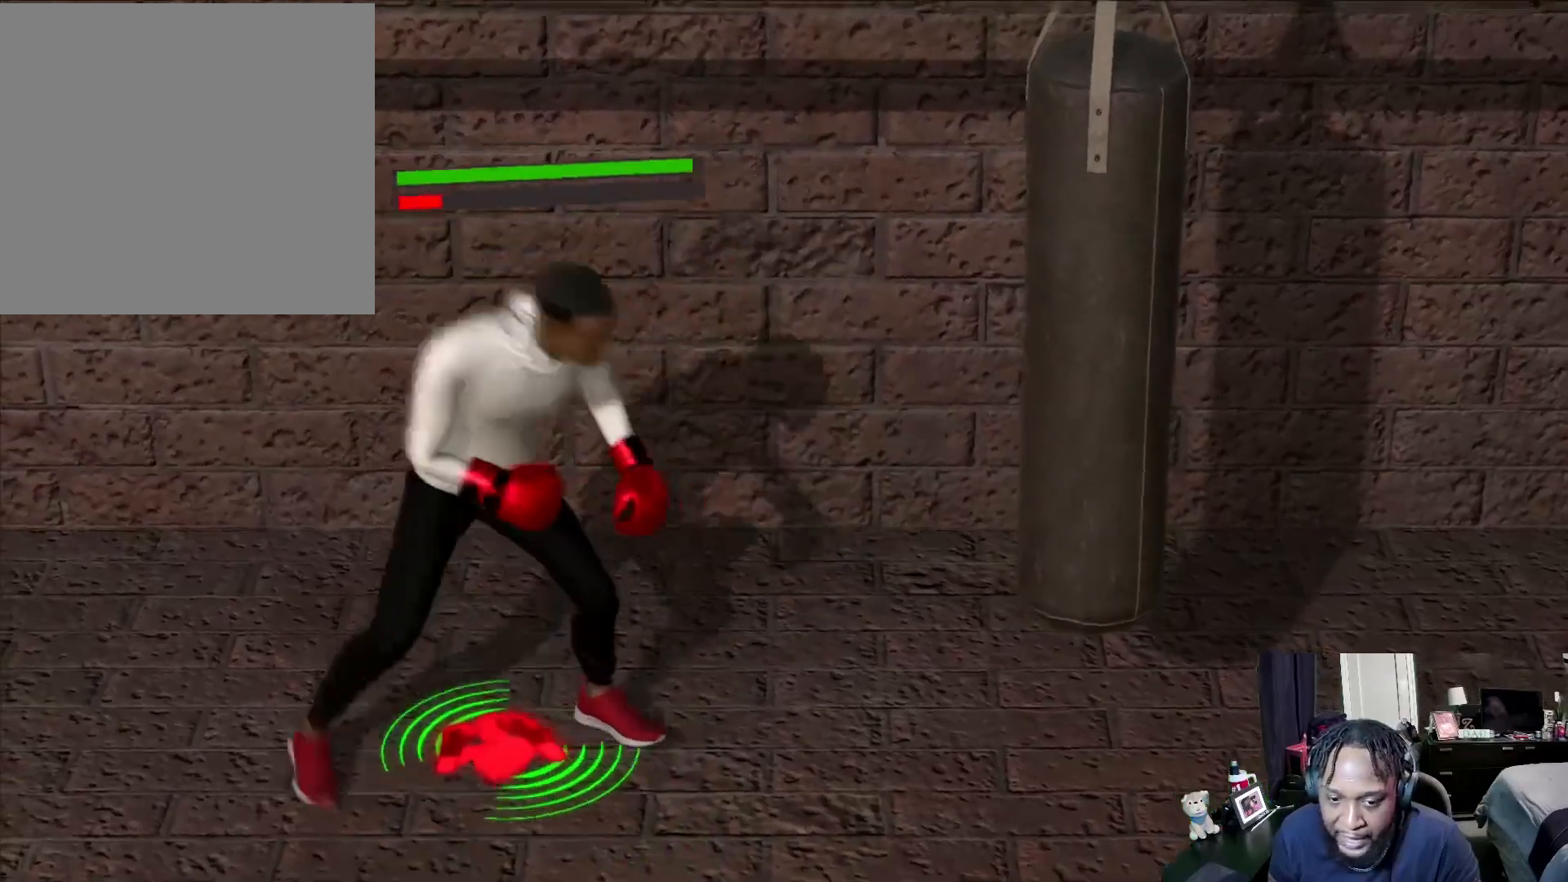
{"buttons": ["L2"], "left_stick": "down-left", "right_stick": "center", "events": [[100, "left_stick", "left"], [167, "L2", "up"], [233, "left_stick", "down-left"], [367, "L2", "down"]]}
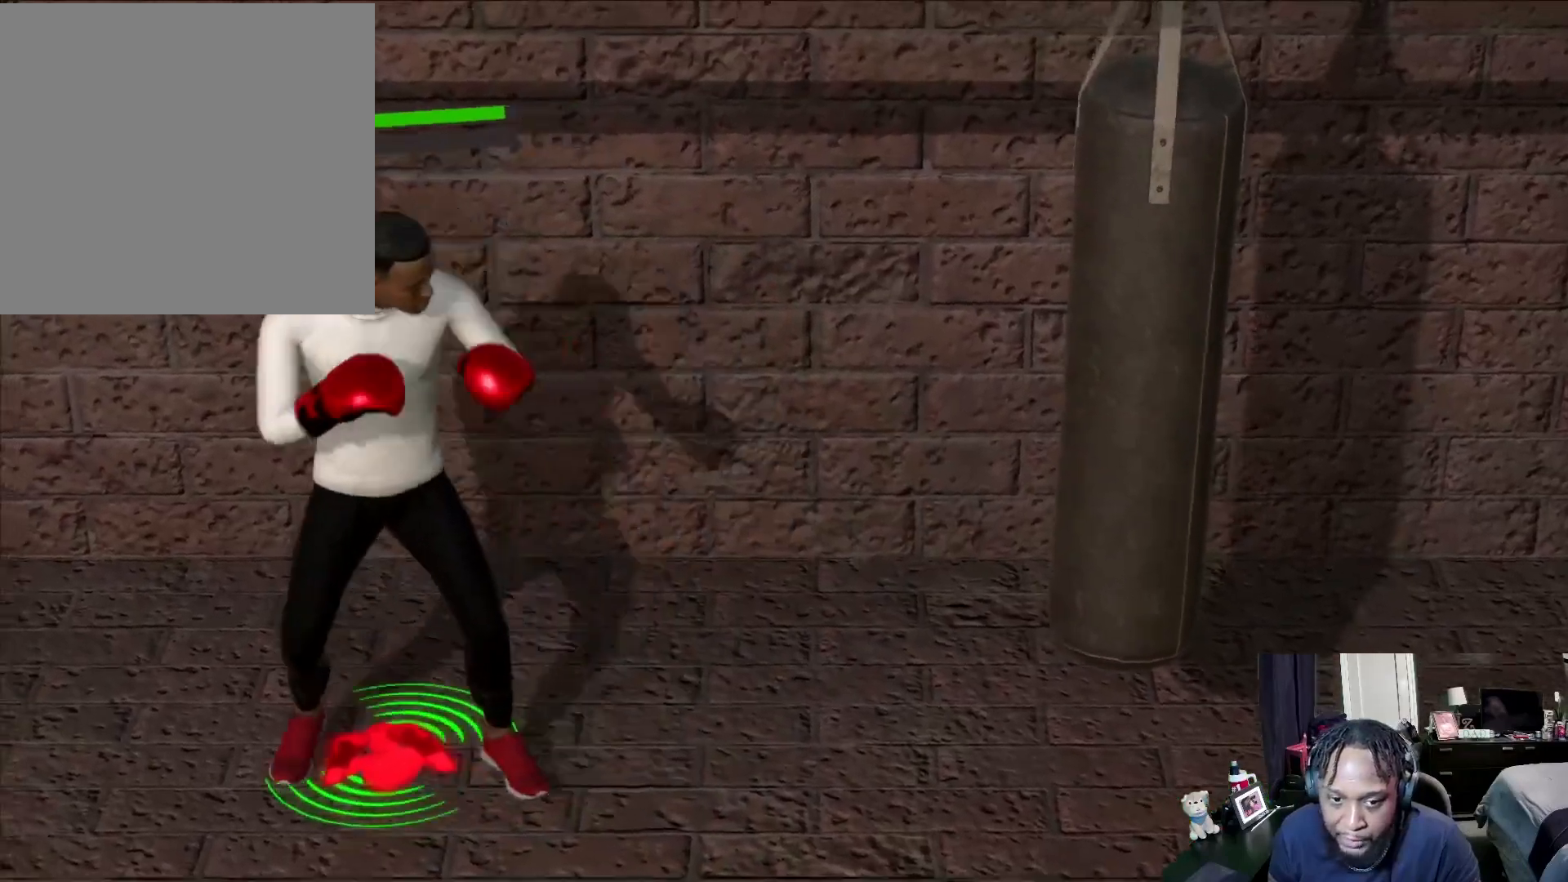
{"buttons": ["L2"], "left_stick": "up-right", "right_stick": "center", "events": [[300, "left_stick", "center"], [500, "left_stick", "up-right"]]}
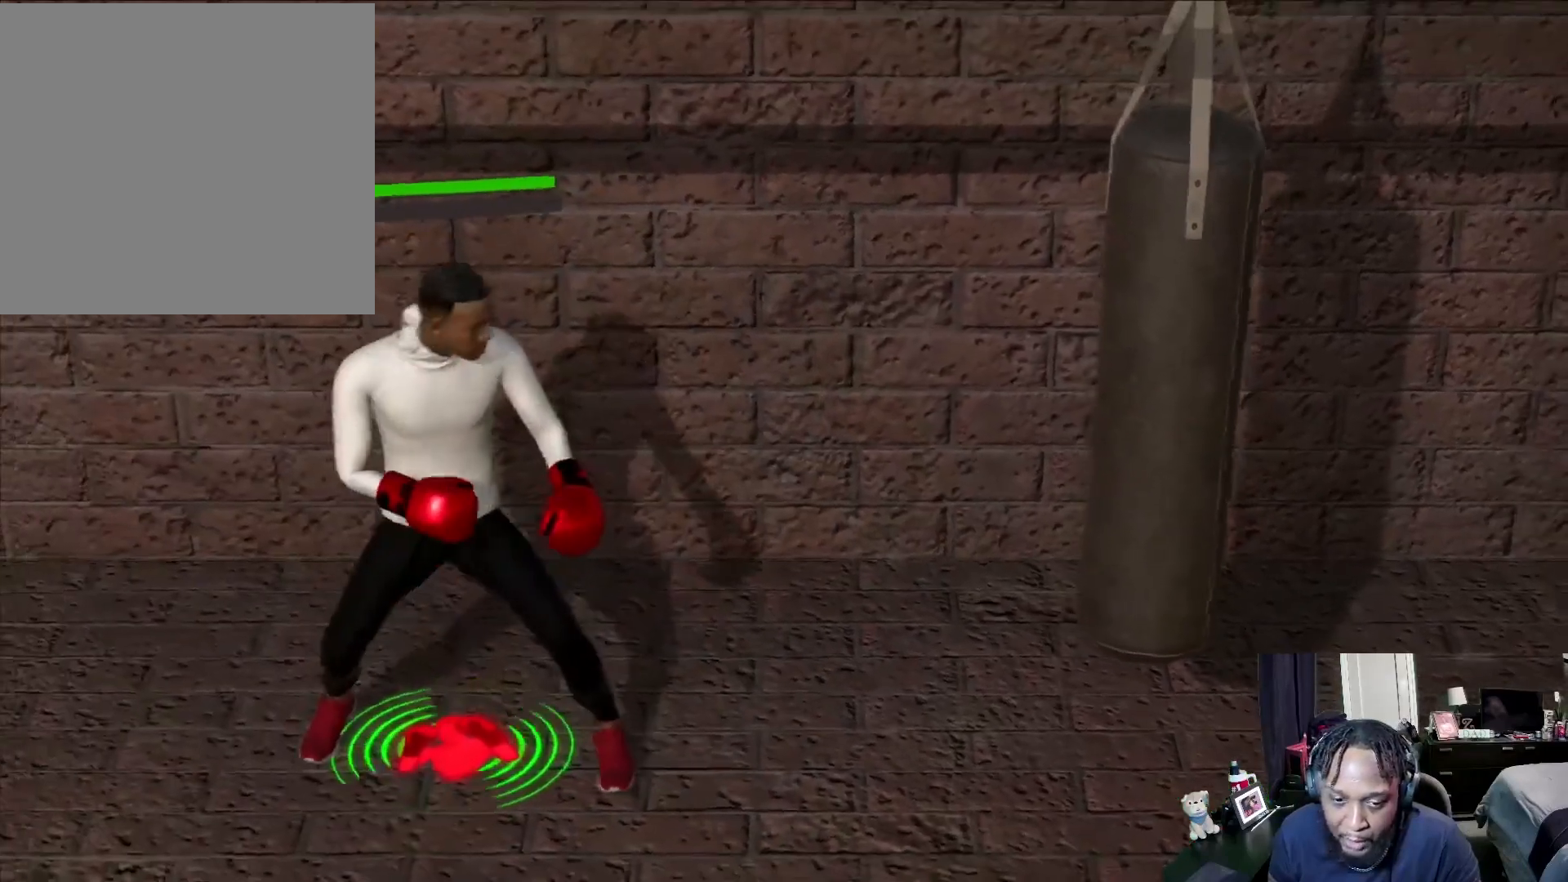
{"buttons": ["L2"], "left_stick": "up-right", "right_stick": "center", "events": []}
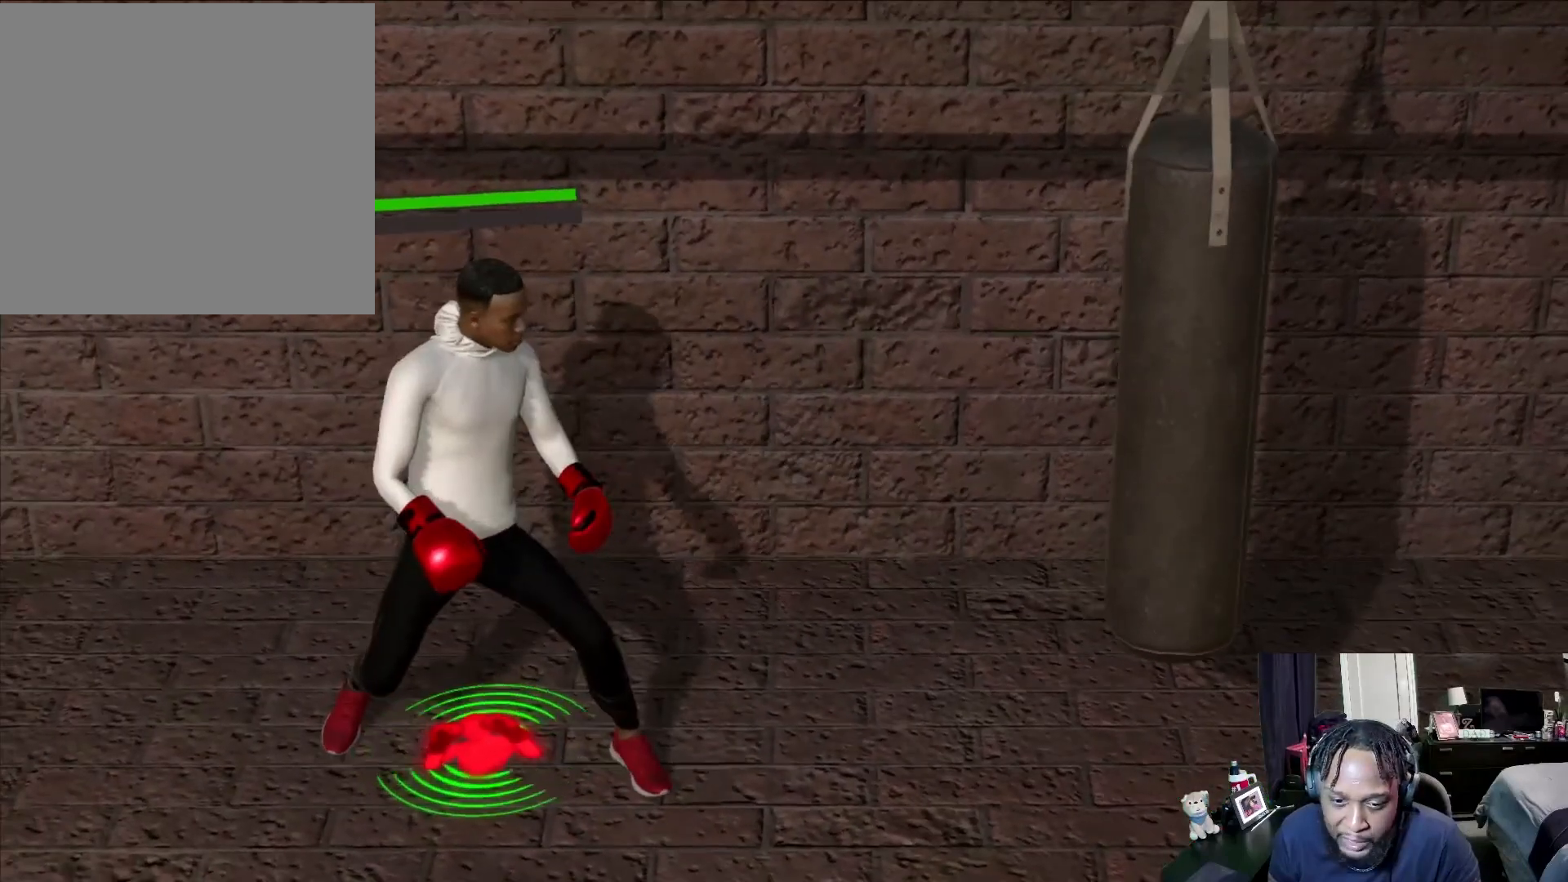
{"buttons": ["L2"], "left_stick": "up-right", "right_stick": "center", "events": [[200, "right_stick", "right"], [433, "right_stick", "center"]]}
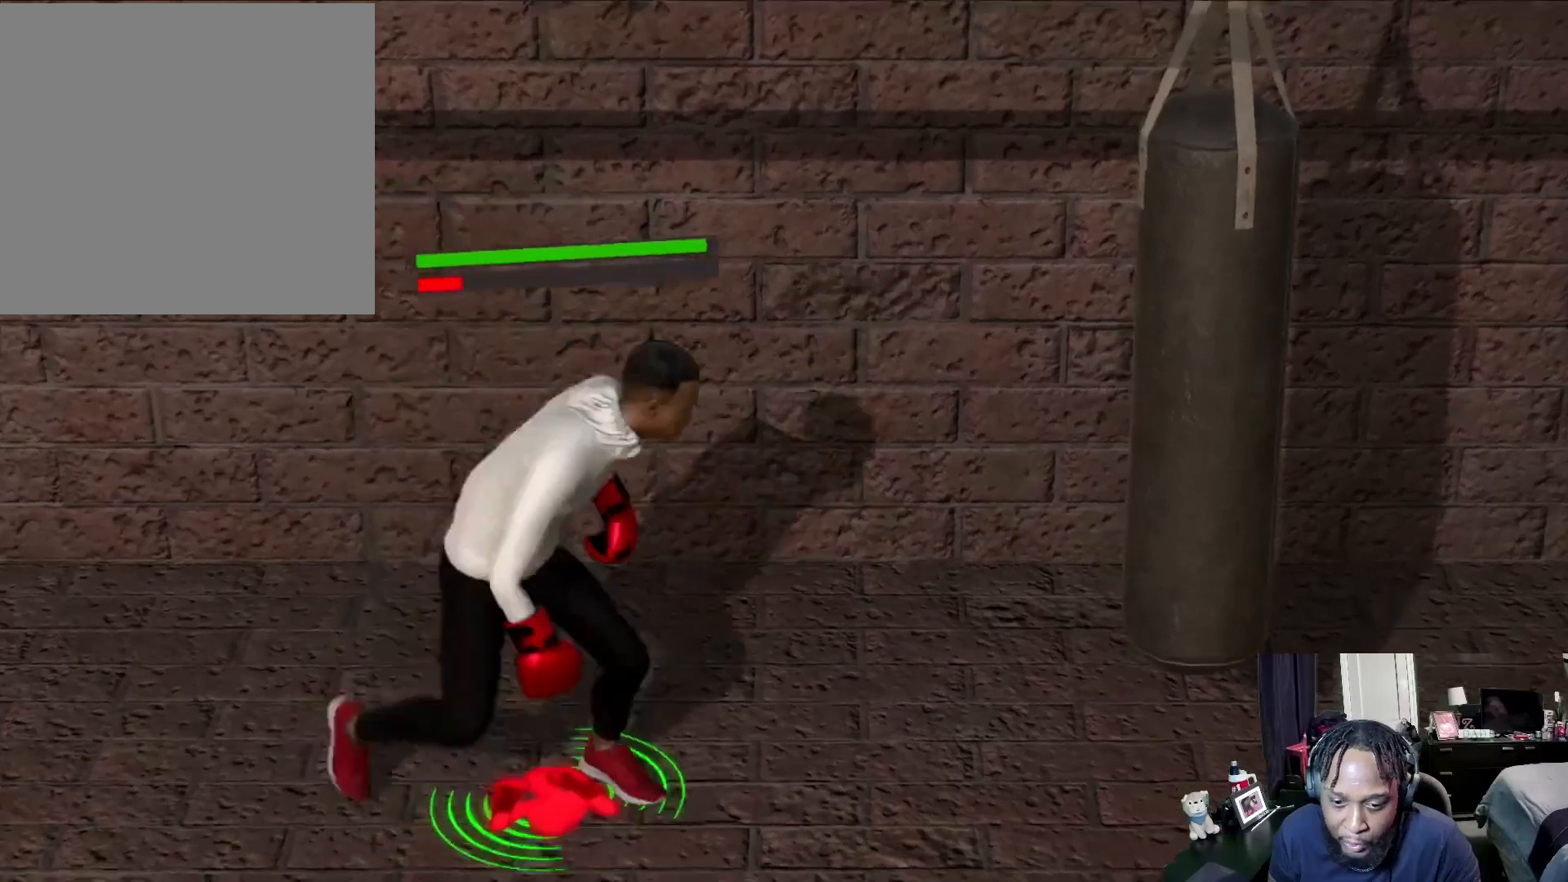
{"buttons": ["R2"], "left_stick": "down-right", "right_stick": "center", "events": [[67, "left_stick", "right"], [333, "left_stick", "down-right"], [400, "L2", "up"], [400, "R2", "down"]]}
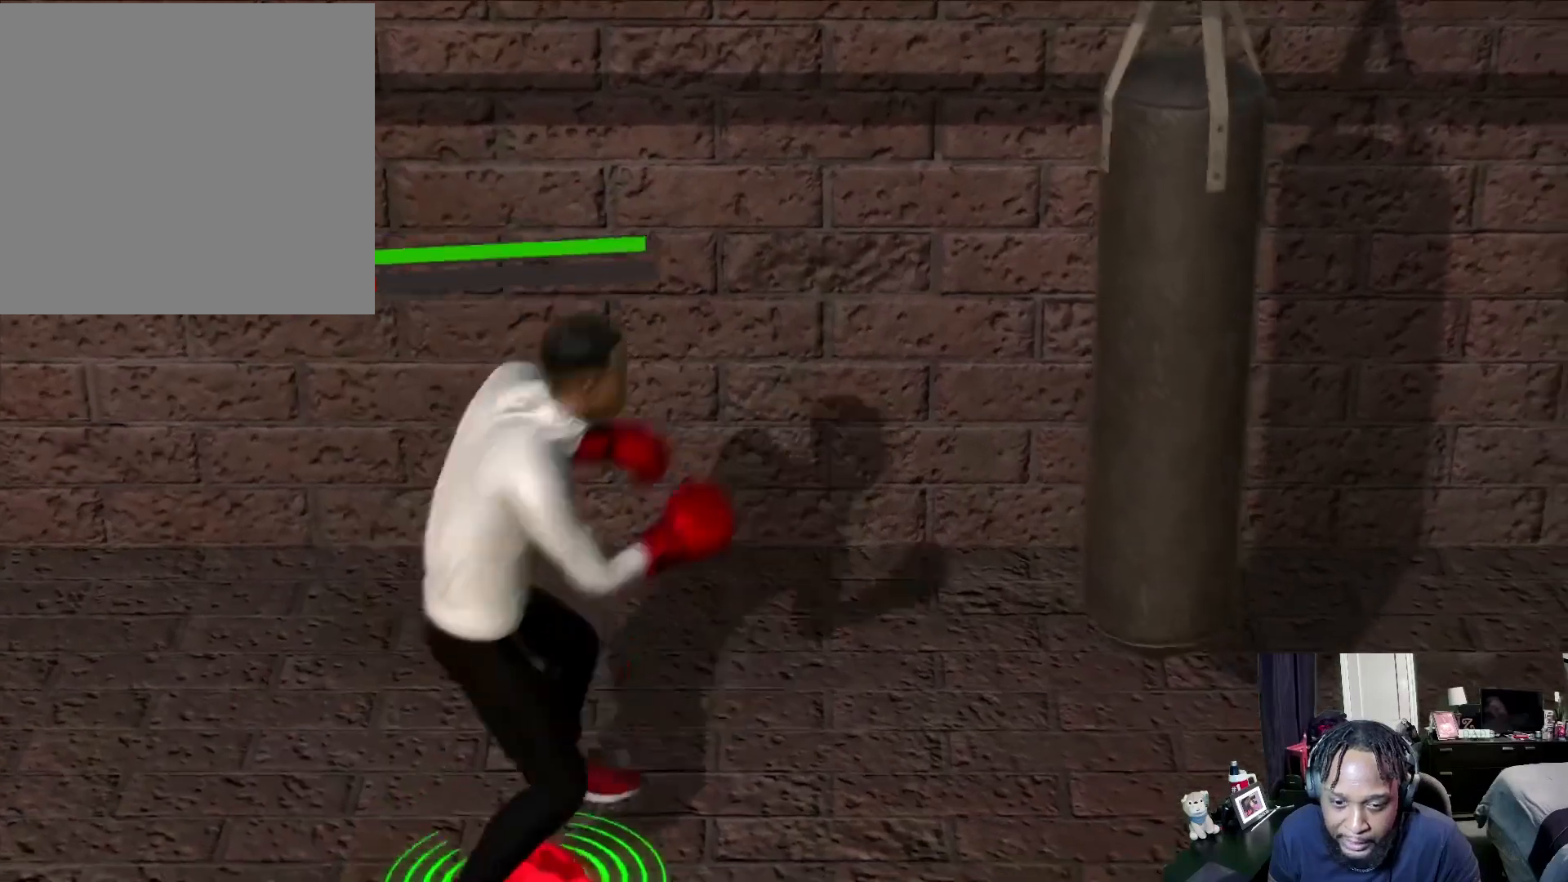
{"buttons": ["R2"], "left_stick": "right", "right_stick": "left", "events": [[400, "left_stick", "right"], [500, "right_stick", "left"]]}
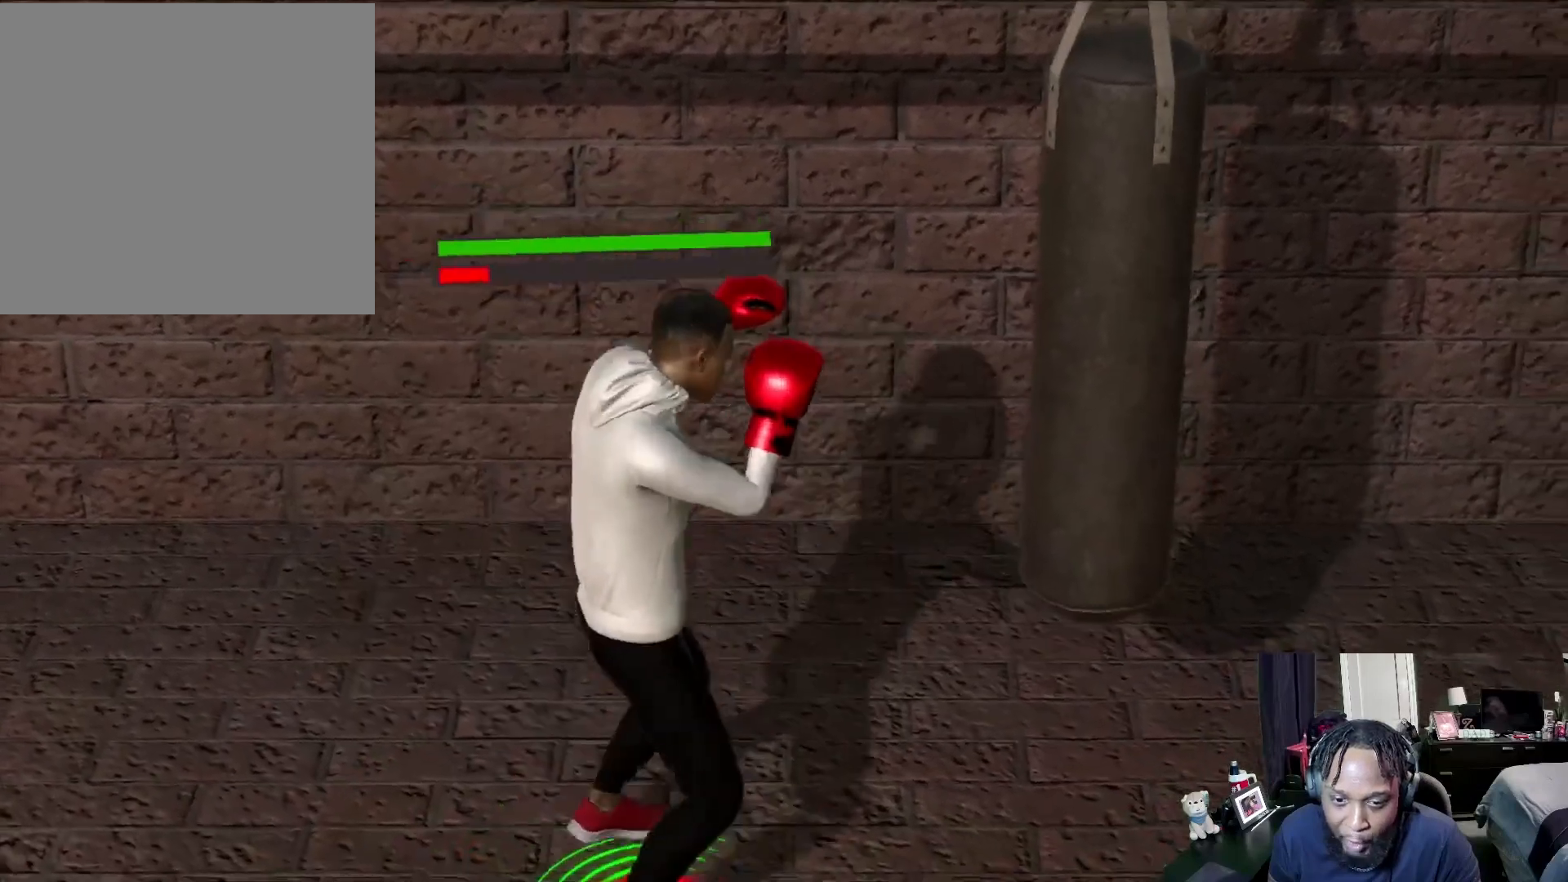
{"buttons": [], "left_stick": "center", "right_stick": "center", "events": [[33, "left_stick", "center"], [233, "right_stick", "center"], [300, "R2", "up"]]}
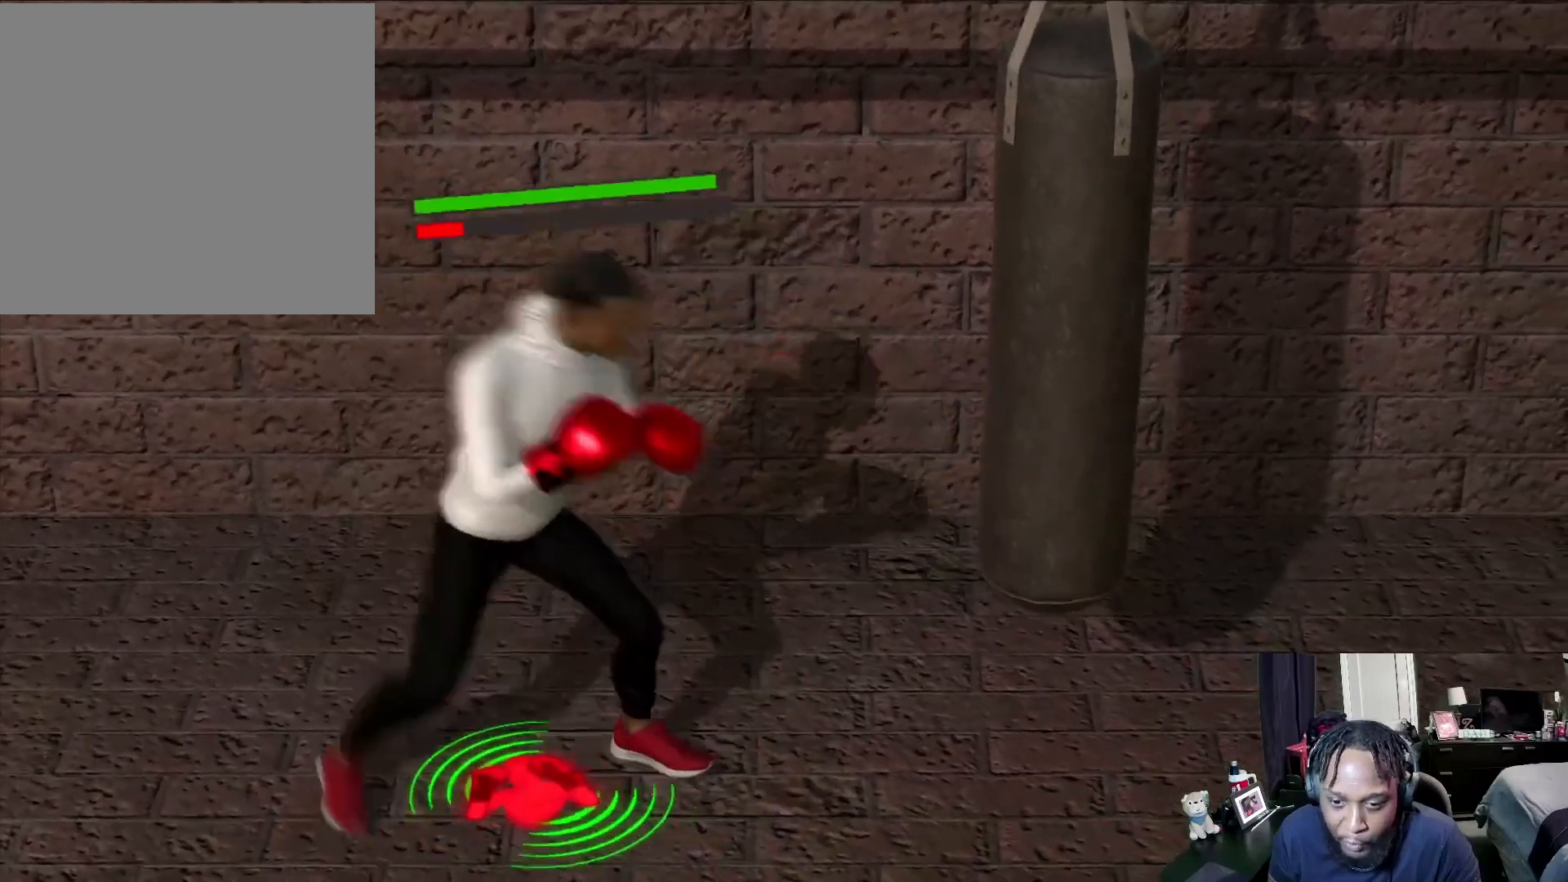
{"buttons": ["L2"], "left_stick": "up-left", "right_stick": "center", "events": [[67, "R2", "down"], [133, "L2", "down"], [200, "left_stick", "left"], [267, "left_stick", "down-left"], [500, "R2", "up"], [500, "left_stick", "up-left"]]}
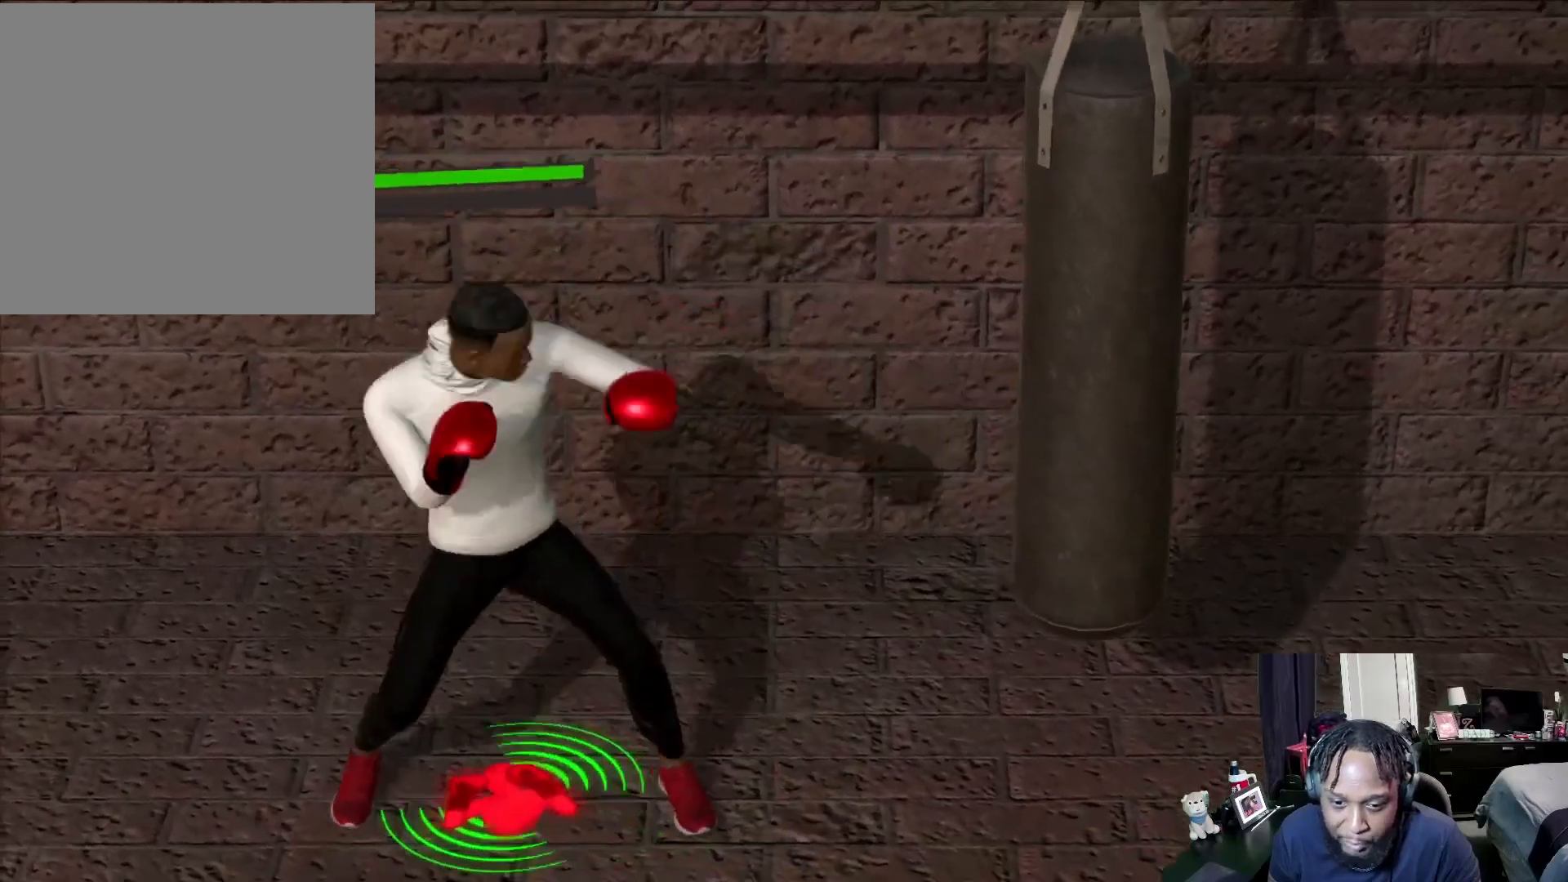
{"buttons": ["L2"], "left_stick": "up-right", "right_stick": "center", "events": [[67, "left_stick", "up"], [367, "left_stick", "up-right"]]}
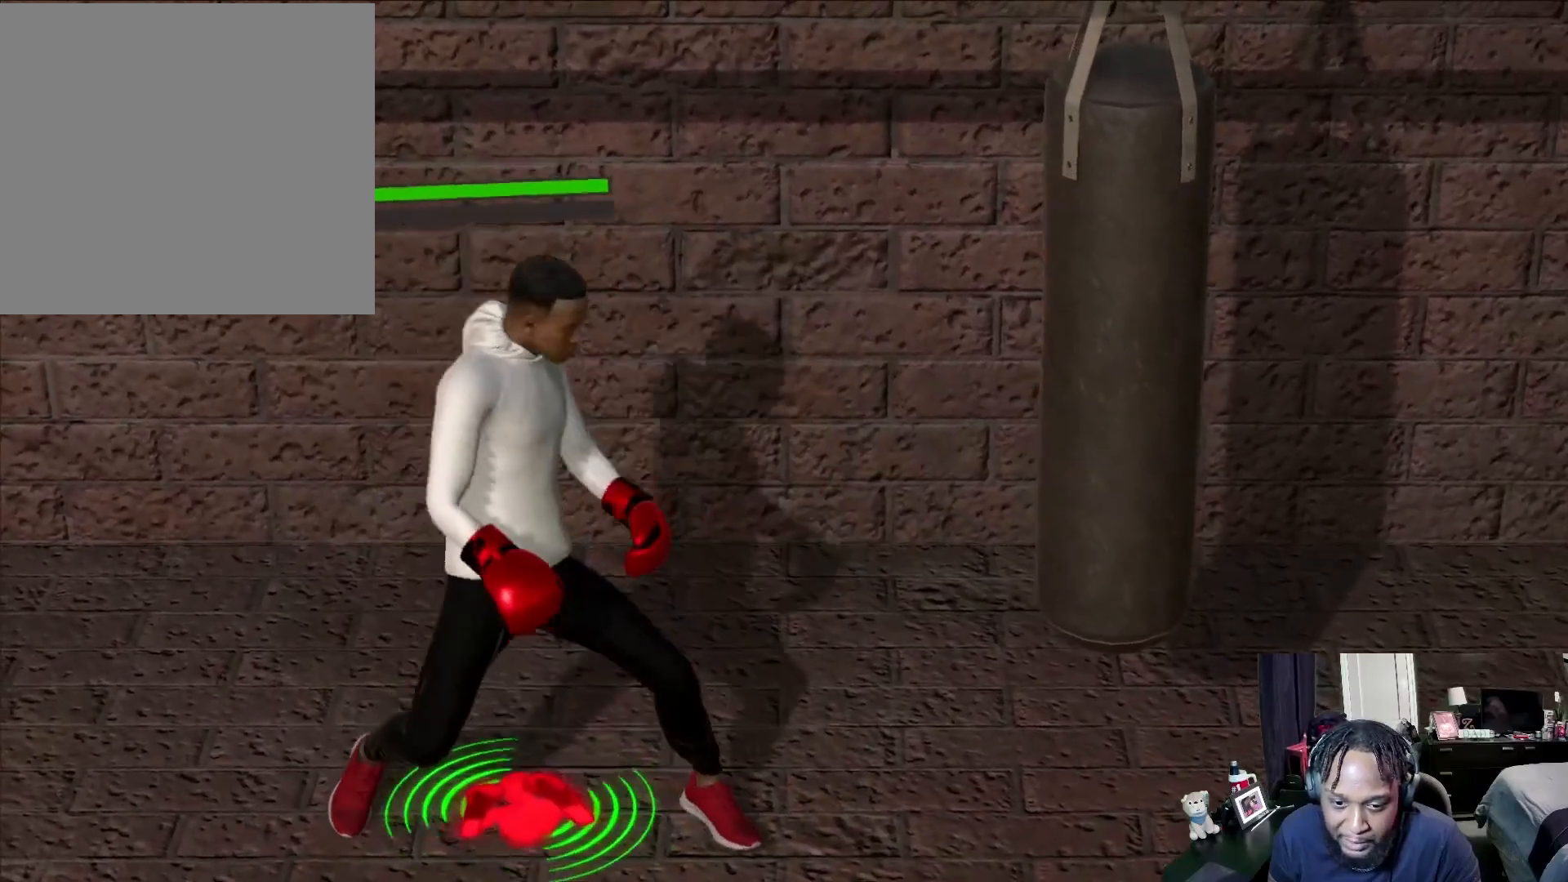
{"buttons": ["L2"], "left_stick": "right", "right_stick": "center", "events": [[133, "left_stick", "right"], [167, "right_stick", "right"], [400, "right_stick", "center"]]}
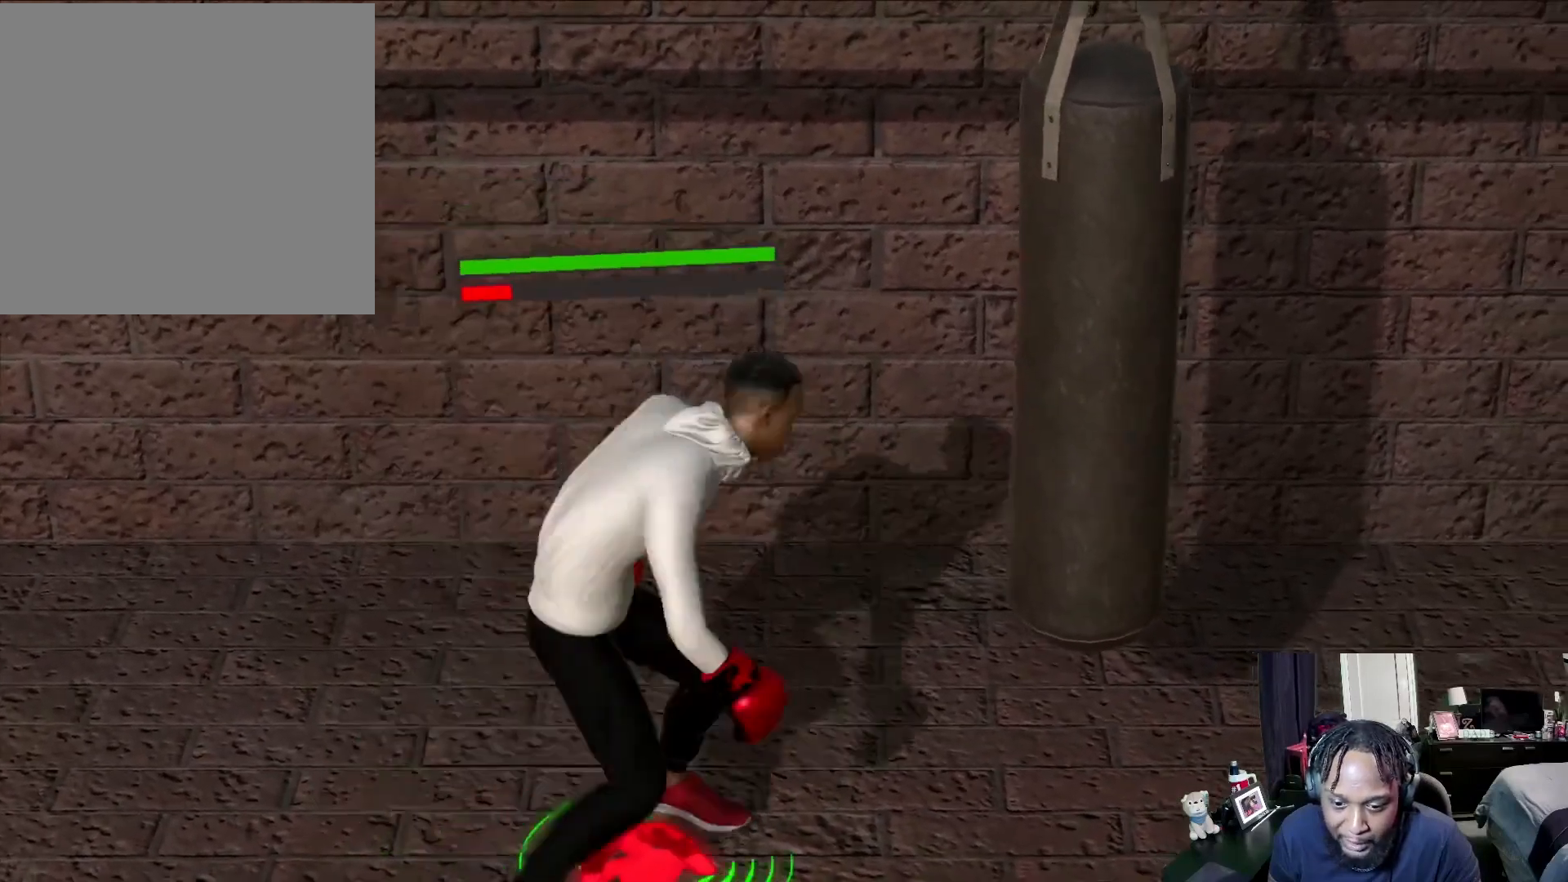
{"buttons": ["R2"], "left_stick": "down-right", "right_stick": "center", "events": [[300, "left_stick", "center"], [367, "L2", "up"], [400, "R2", "down"], [400, "left_stick", "down-right"]]}
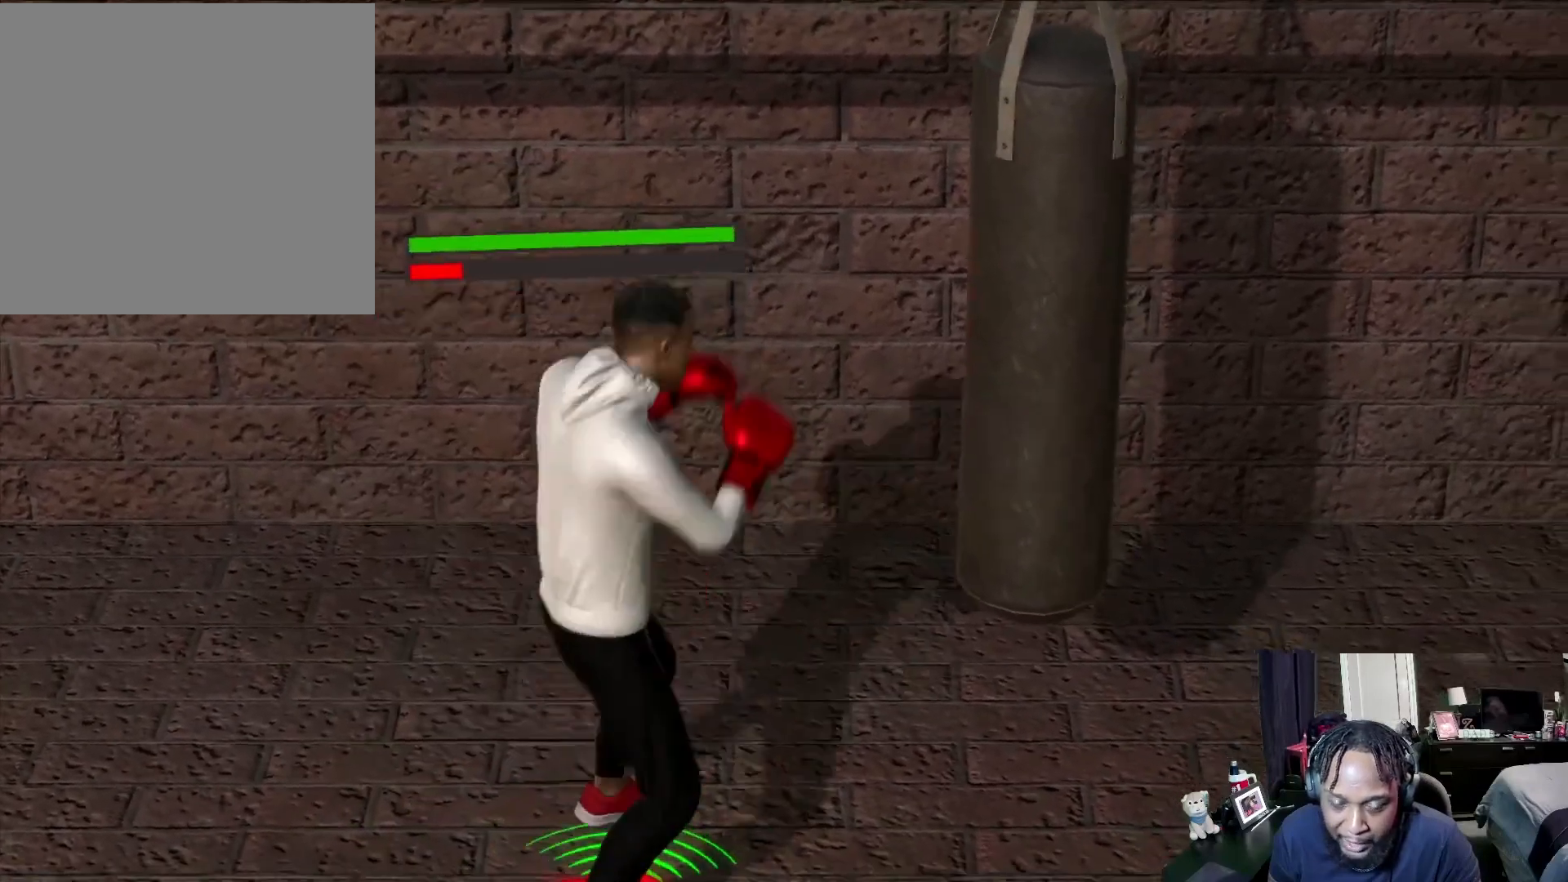
{"buttons": ["L2", "R2"], "left_stick": "right", "right_stick": "left", "events": [[300, "left_stick", "right"], [333, "L2", "down"], [400, "right_stick", "left"]]}
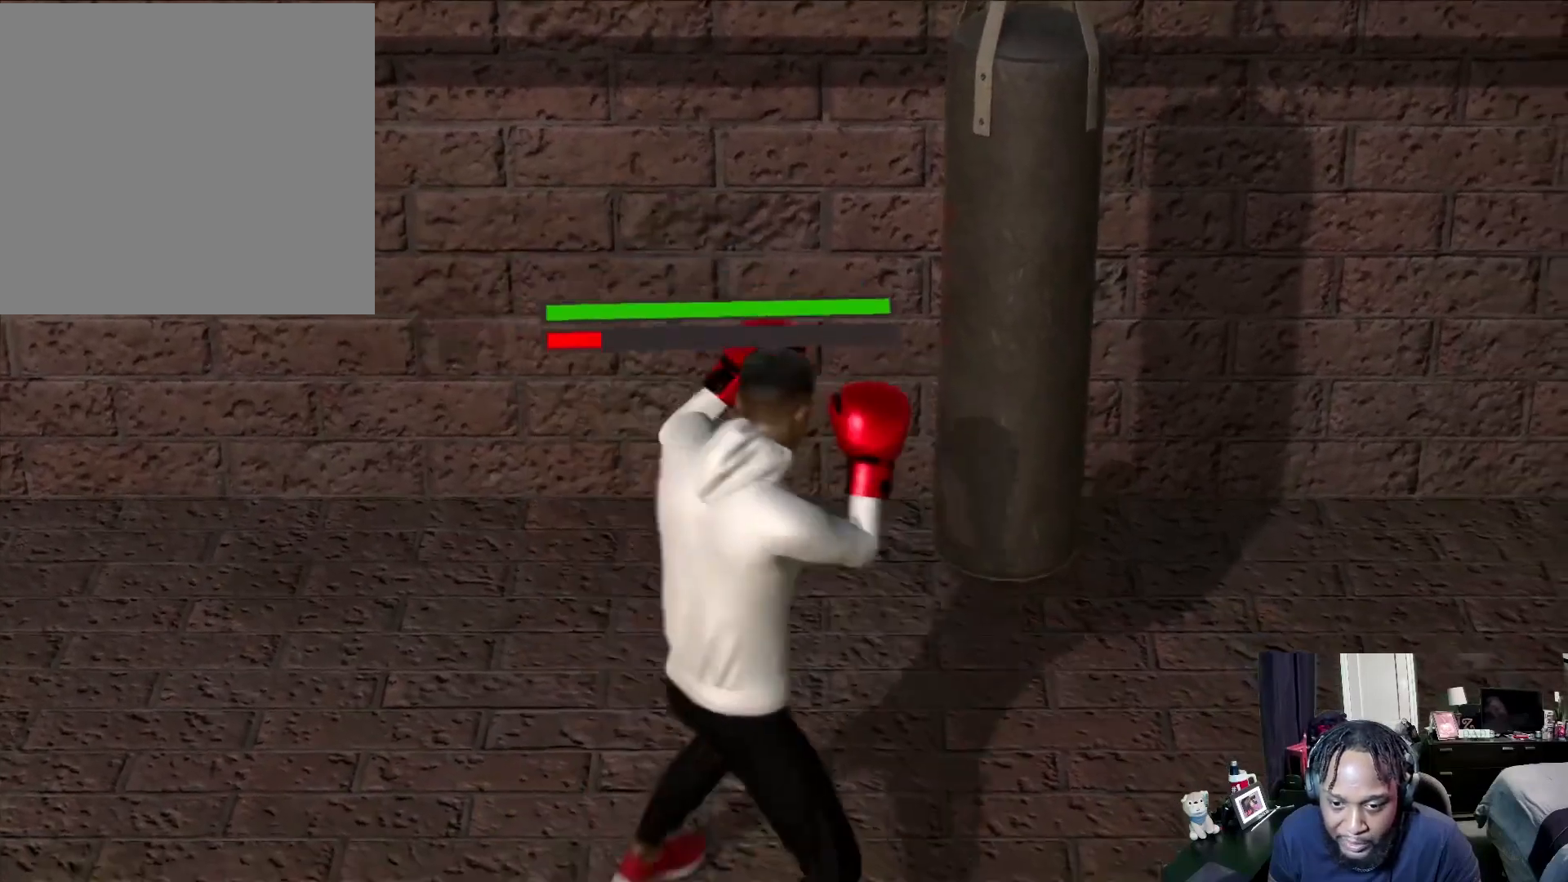
{"buttons": ["L2", "R2"], "left_stick": "right", "right_stick": "center", "events": [[133, "right_stick", "center"]]}
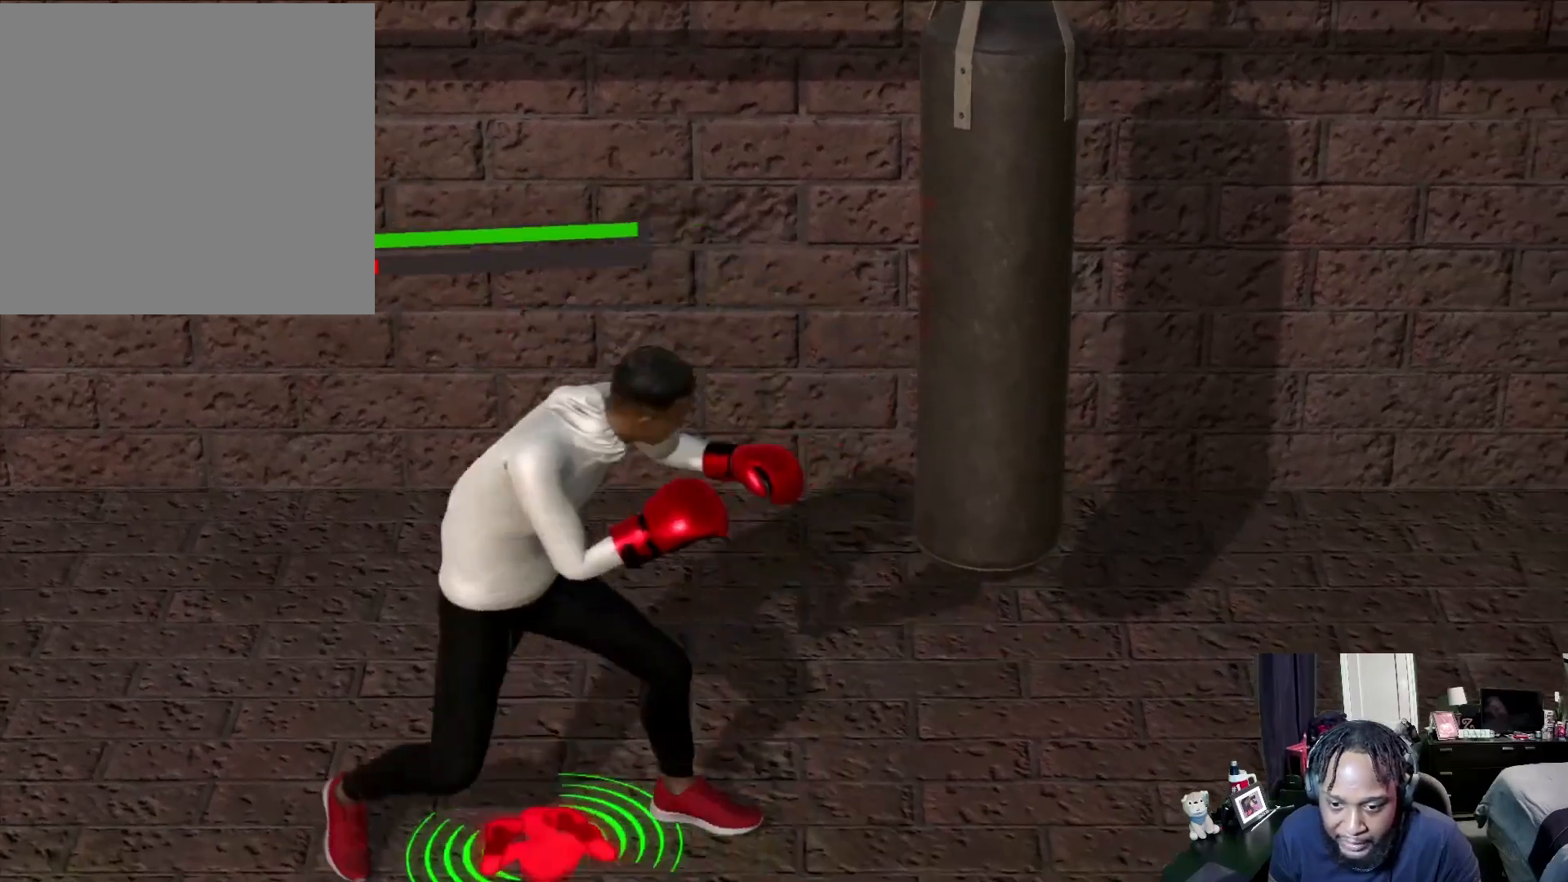
{"buttons": ["L2", "R2"], "left_stick": "right", "right_stick": "center", "events": [[33, "right_stick", "left"], [200, "right_stick", "center"]]}
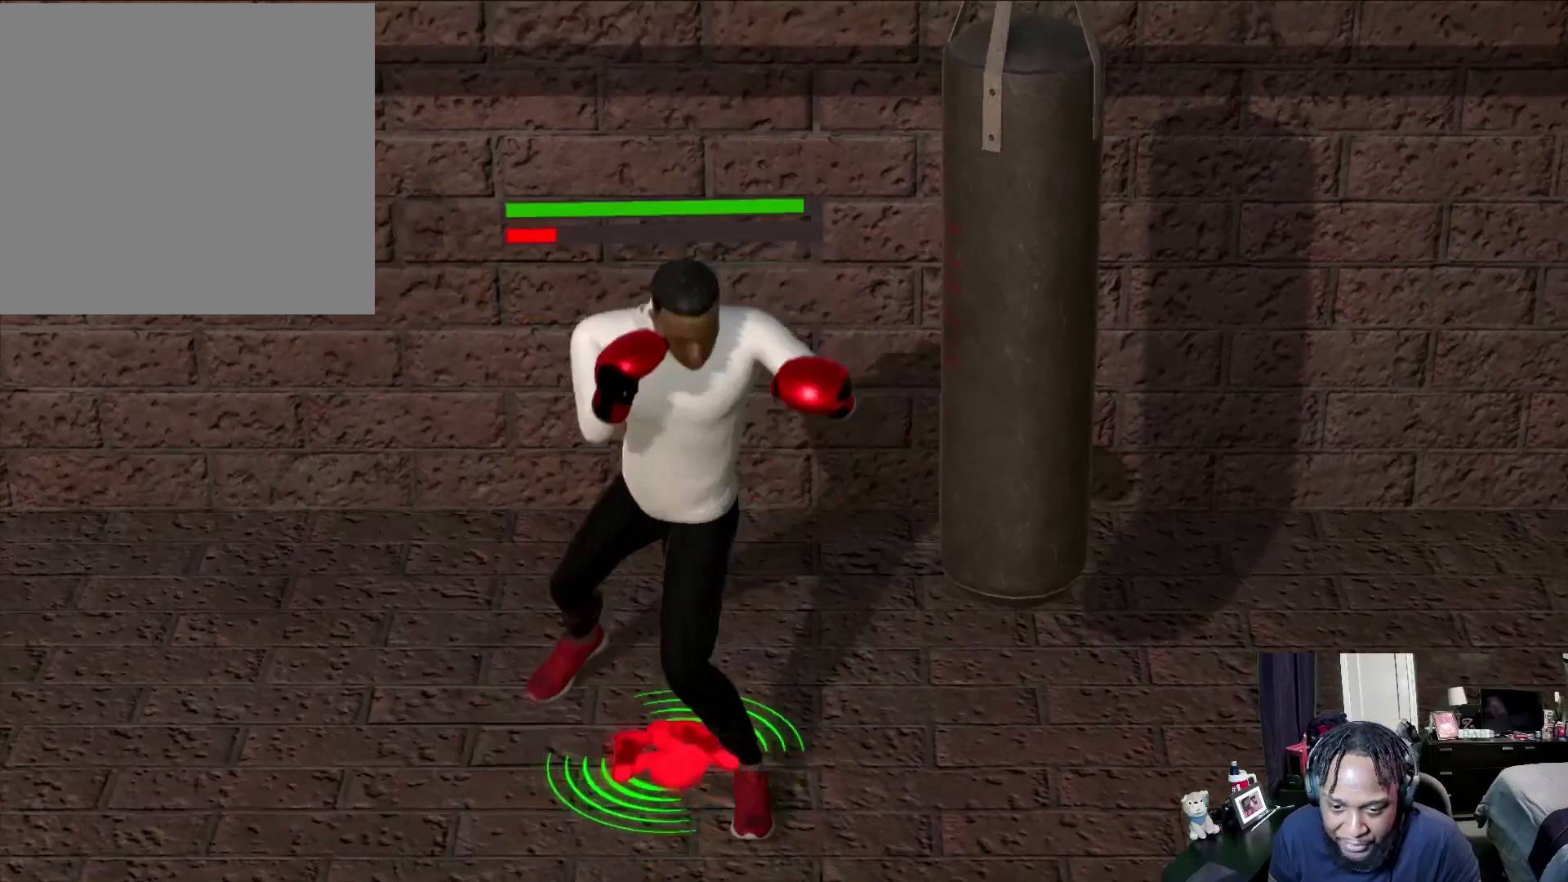
{"buttons": ["R2"], "left_stick": "center", "right_stick": "center", "events": [[167, "left_stick", "down-right"], [333, "R2", "up"], [400, "L2", "up"], [467, "R2", "down"], [467, "left_stick", "center"]]}
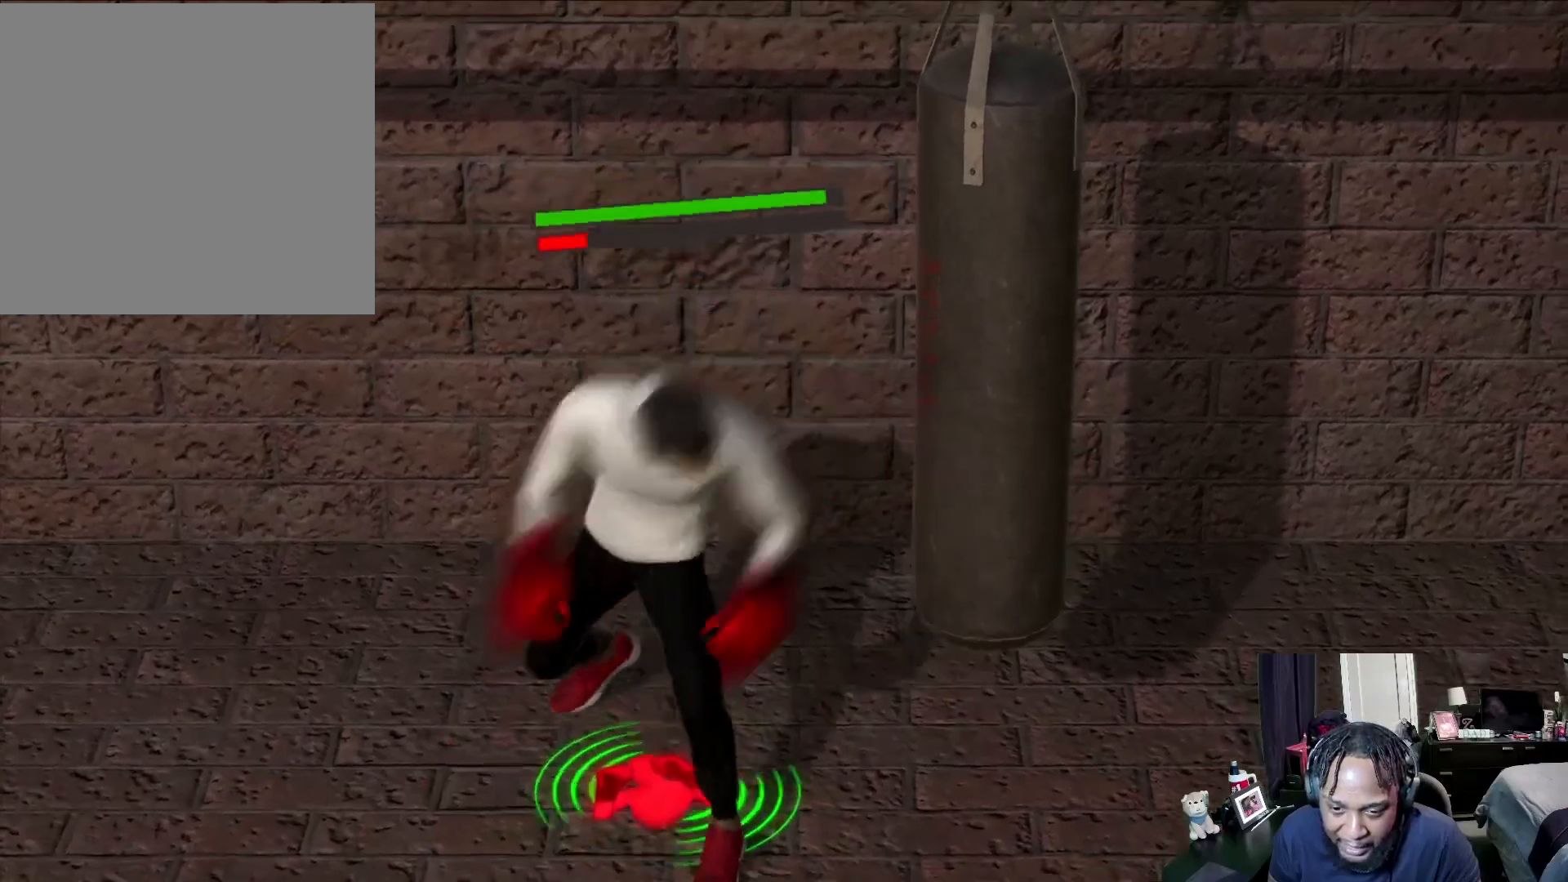
{"buttons": ["R2"], "left_stick": "center", "right_stick": "center", "events": [[100, "left_stick", "down"], [167, "left_stick", "center"], [233, "left_stick", "down"], [333, "left_stick", "center"]]}
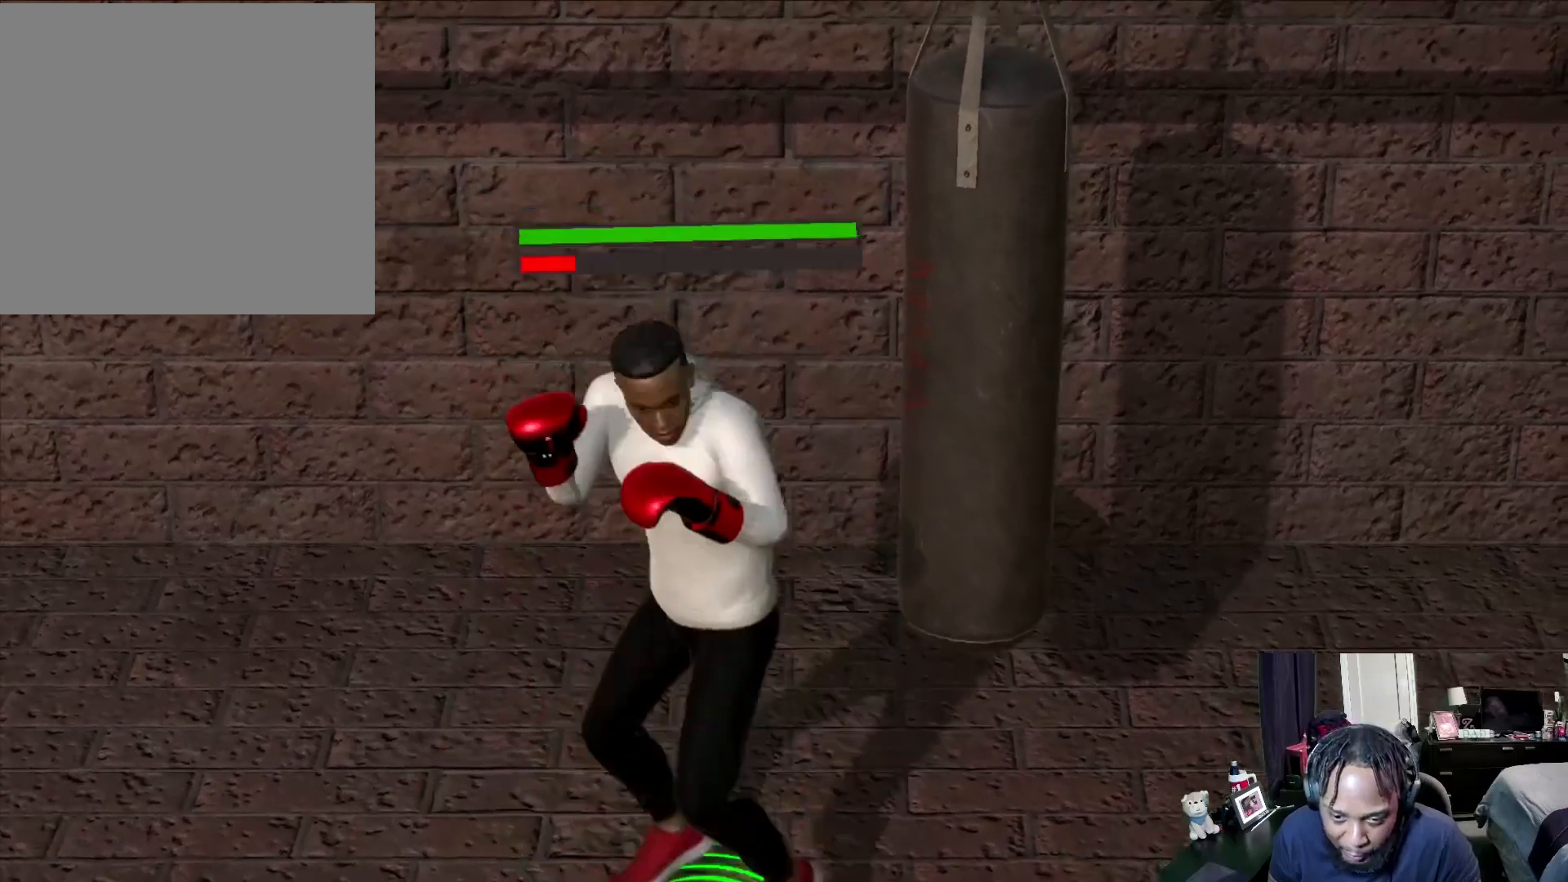
{"buttons": ["R2"], "left_stick": "center", "right_stick": "center", "events": [[67, "right_stick", "right"], [267, "right_stick", "center"], [367, "right_stick", "right"], [500, "right_stick", "center"]]}
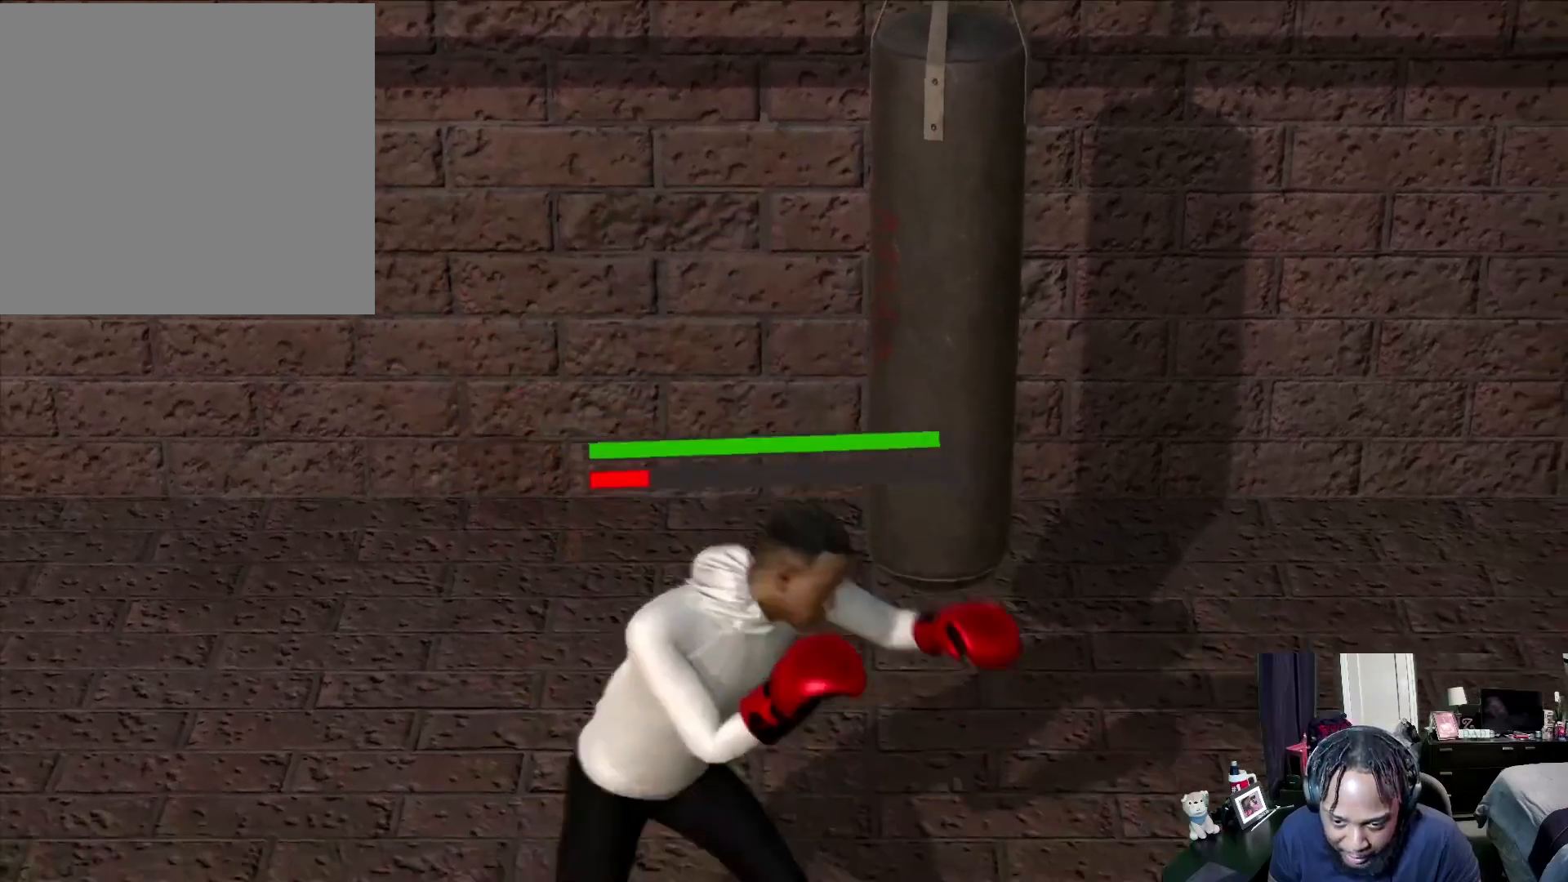
{"buttons": ["R2"], "left_stick": "center", "right_stick": "center", "events": [[400, "left_stick", "right"], [500, "left_stick", "center"]]}
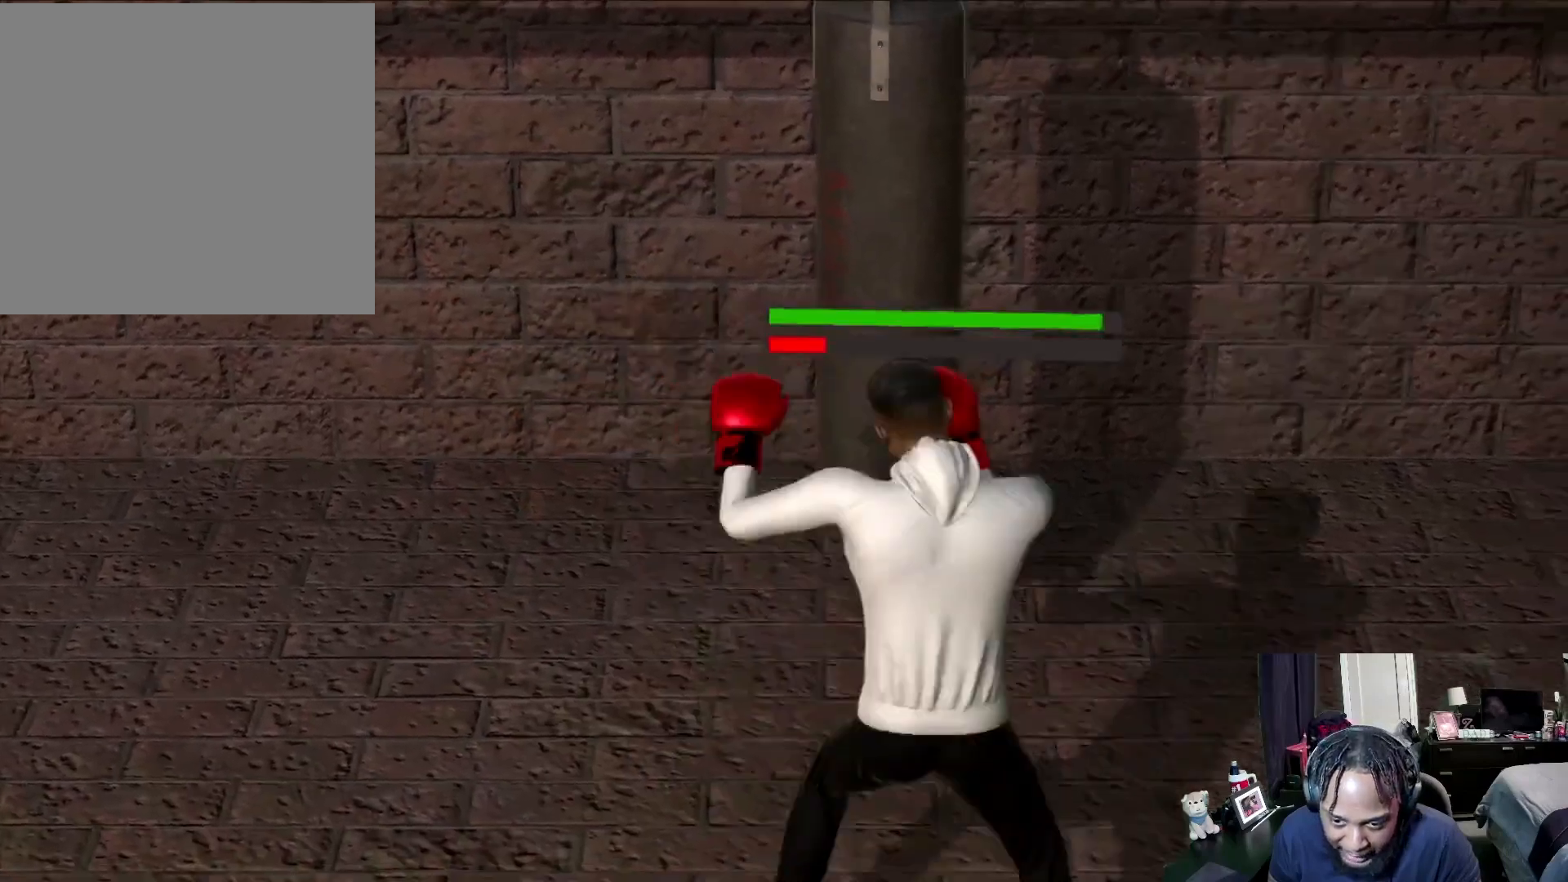
{"buttons": ["R2"], "left_stick": "center", "right_stick": "center", "events": [[67, "left_stick", "right"], [133, "left_stick", "center"]]}
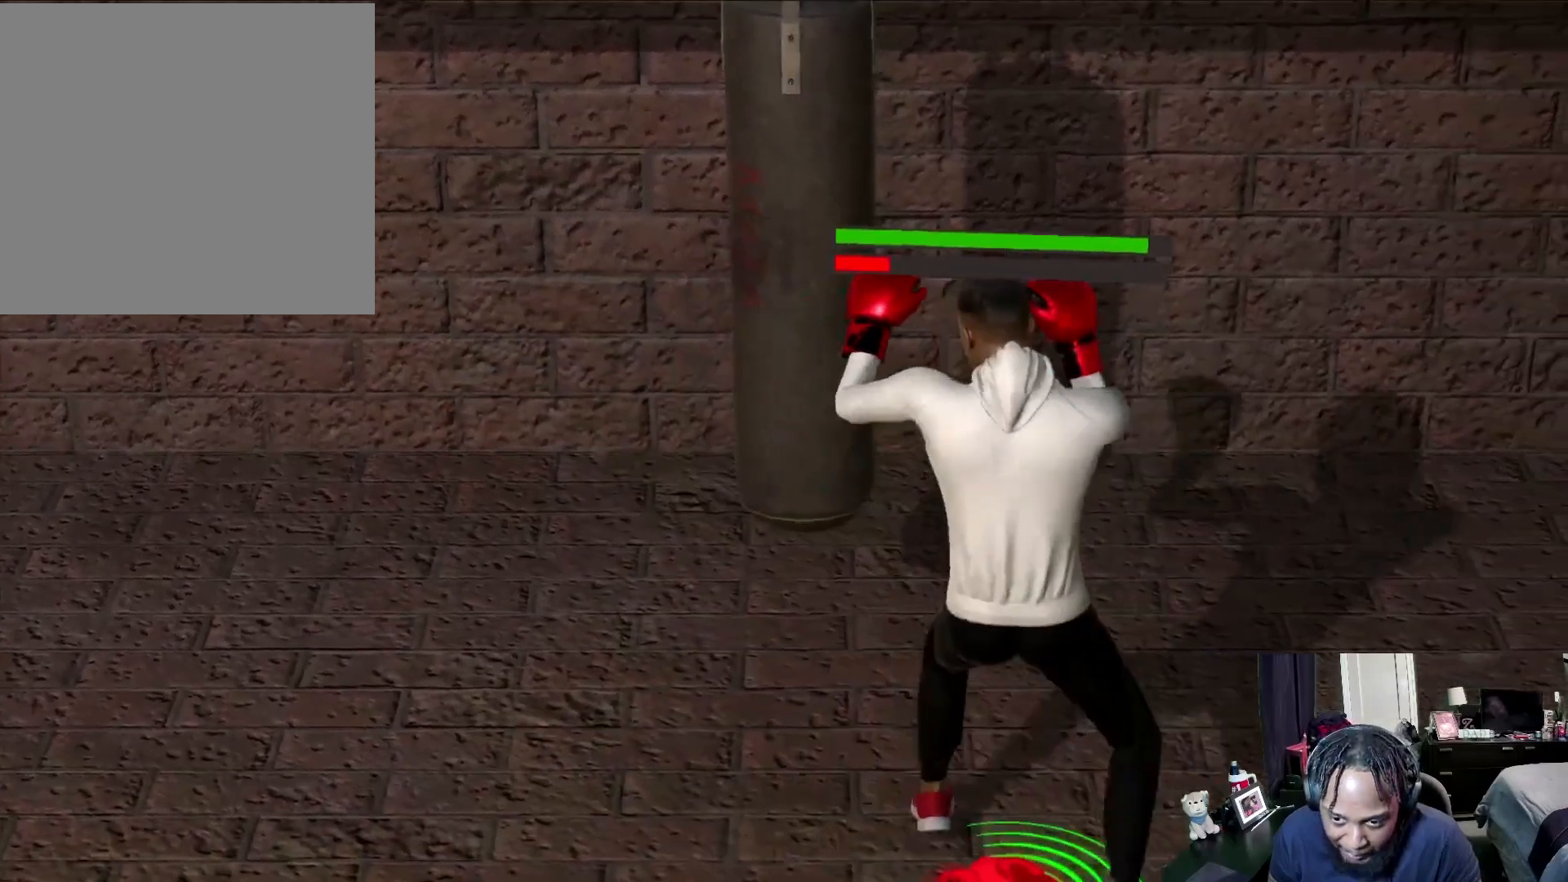
{"buttons": ["R2"], "left_stick": "center", "right_stick": "center", "events": [[100, "right_stick", "left"], [300, "right_stick", "center"]]}
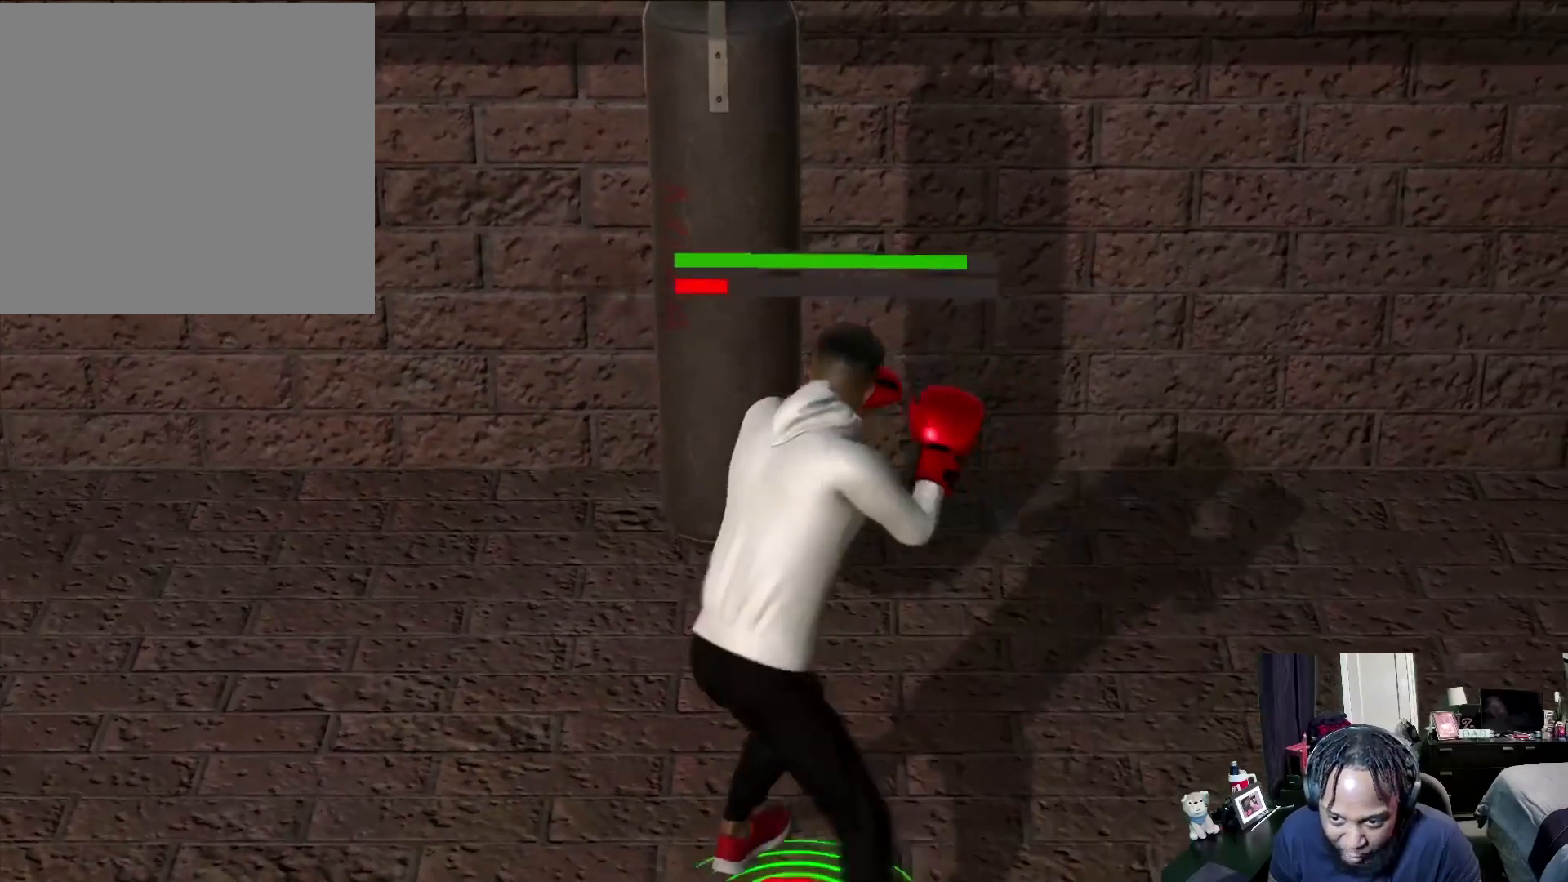
{"buttons": ["R2"], "left_stick": "center", "right_stick": "center", "events": [[67, "right_stick", "down-left"], [200, "right_stick", "center"]]}